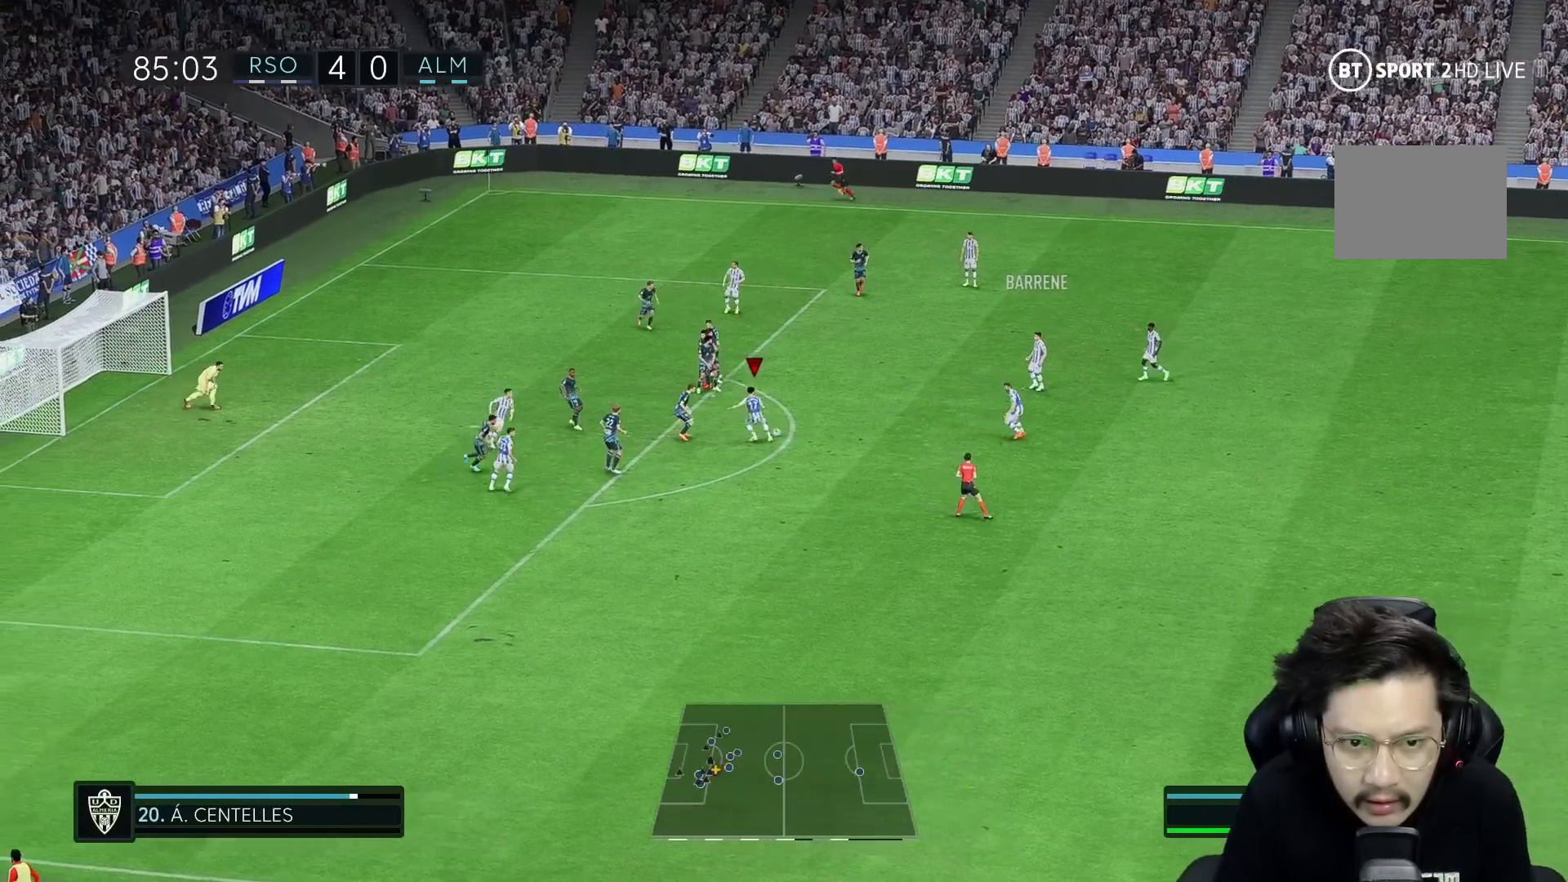
Gameplay with a controller (Xbox layout); each line is a JSON object with the inputs held at the frame after it. "events" lists button and stick changes between this image and that frame as [ms after this image, input, new state], when the widget could be followed in between. Not read: L3 R3.
{"buttons": [], "left_stick": "down-left", "right_stick": "center", "events": [[67, "R2", "up"], [283, "R1", "down"], [433, "R1", "up"]]}
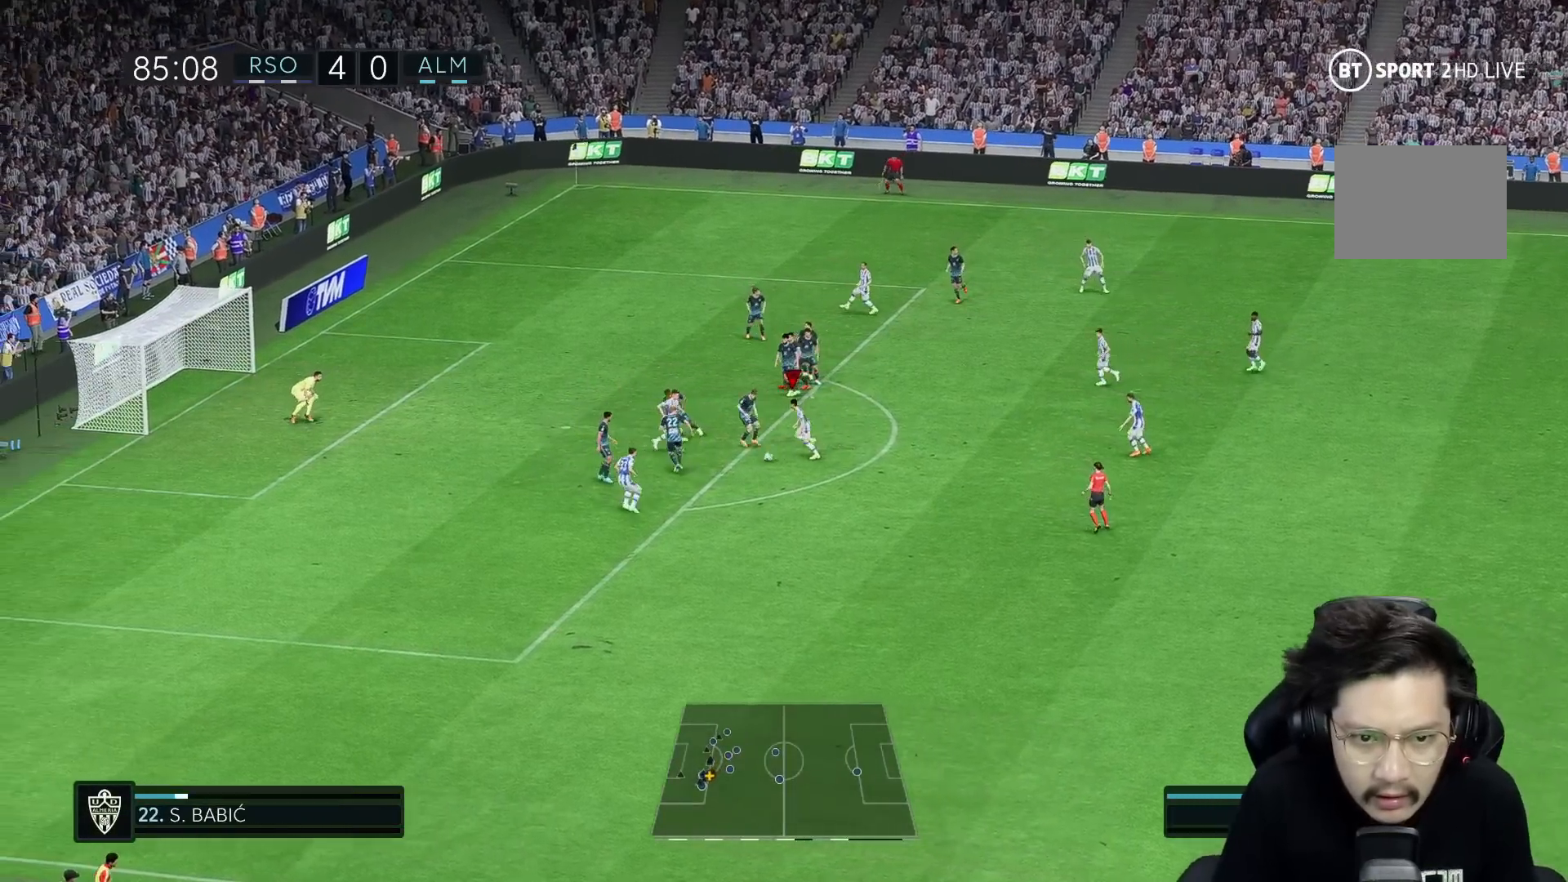
{"buttons": [], "left_stick": "up-left", "right_stick": "center", "events": [[200, "left_stick", "left"], [300, "left_stick", "up-left"]]}
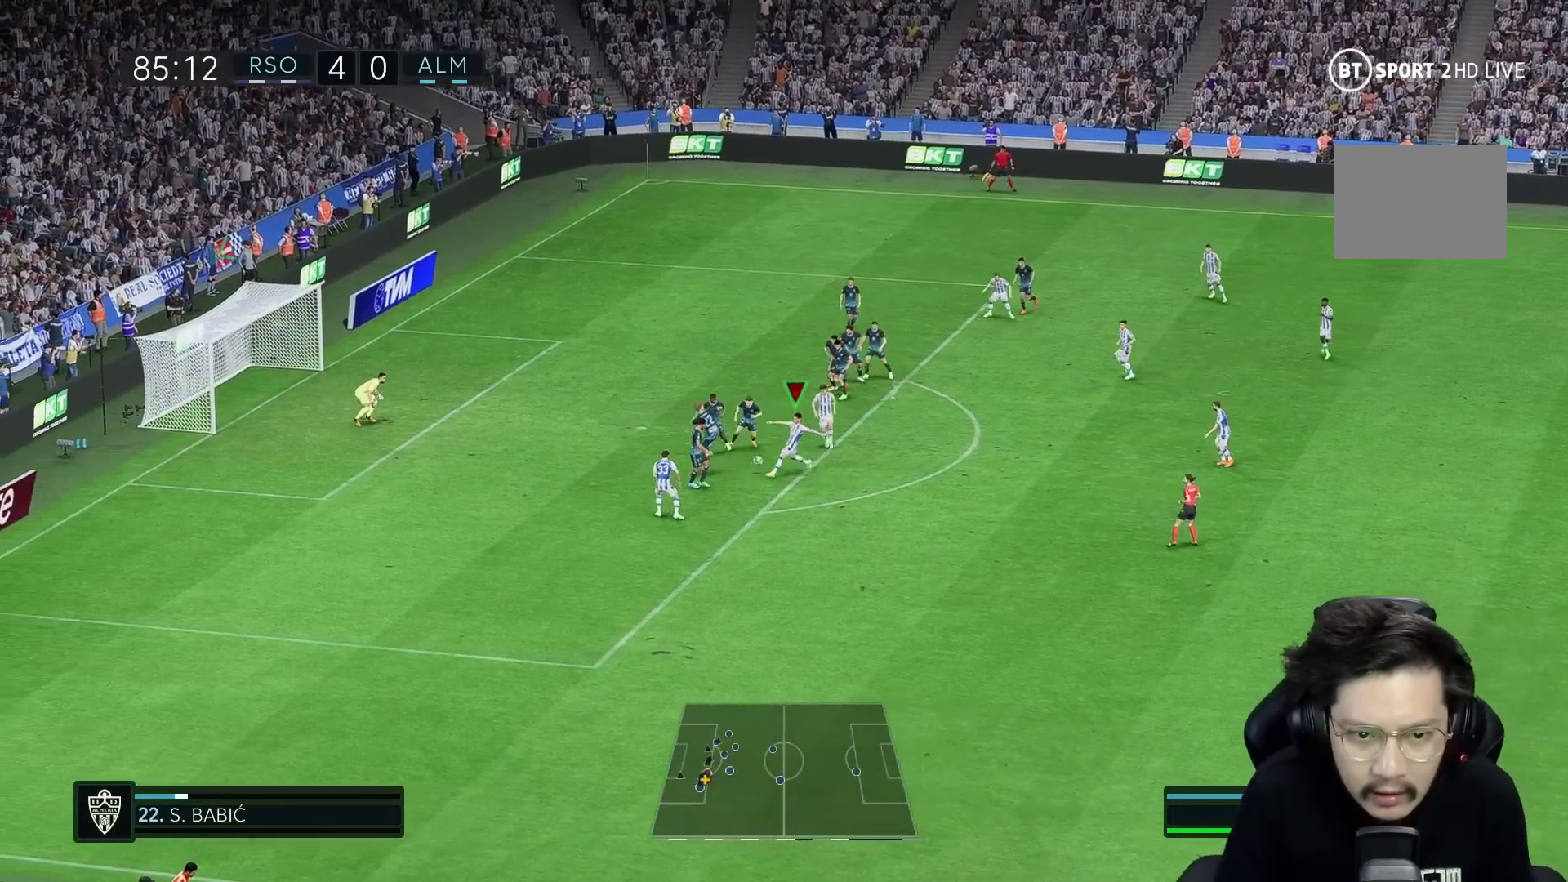
{"buttons": [], "left_stick": "left", "right_stick": "center", "events": [[217, "left_stick", "left"]]}
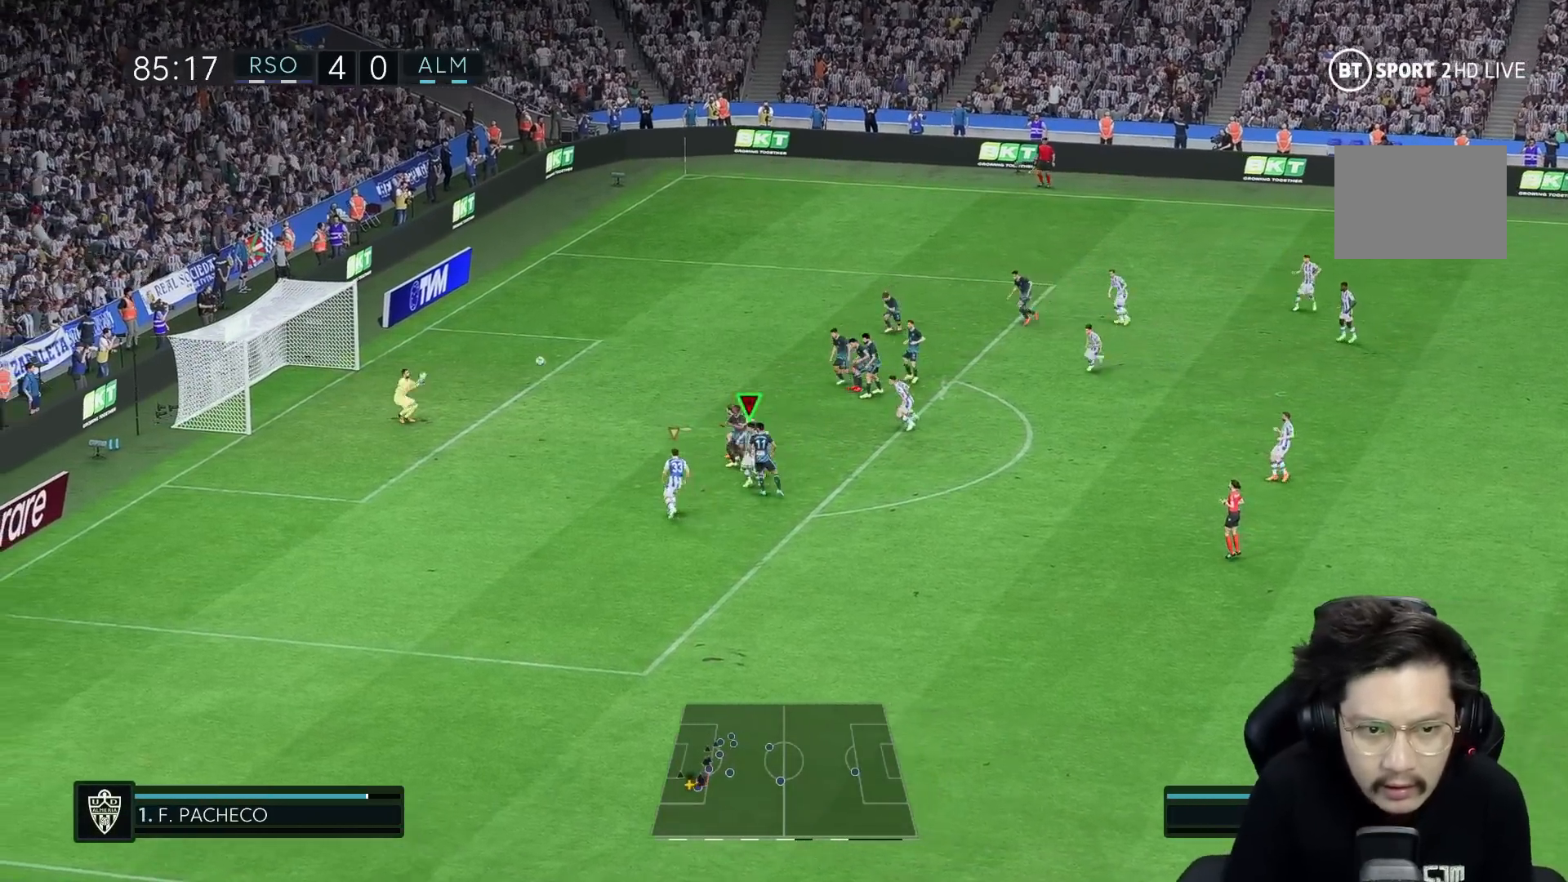
{"buttons": [], "left_stick": "left", "right_stick": "center", "events": []}
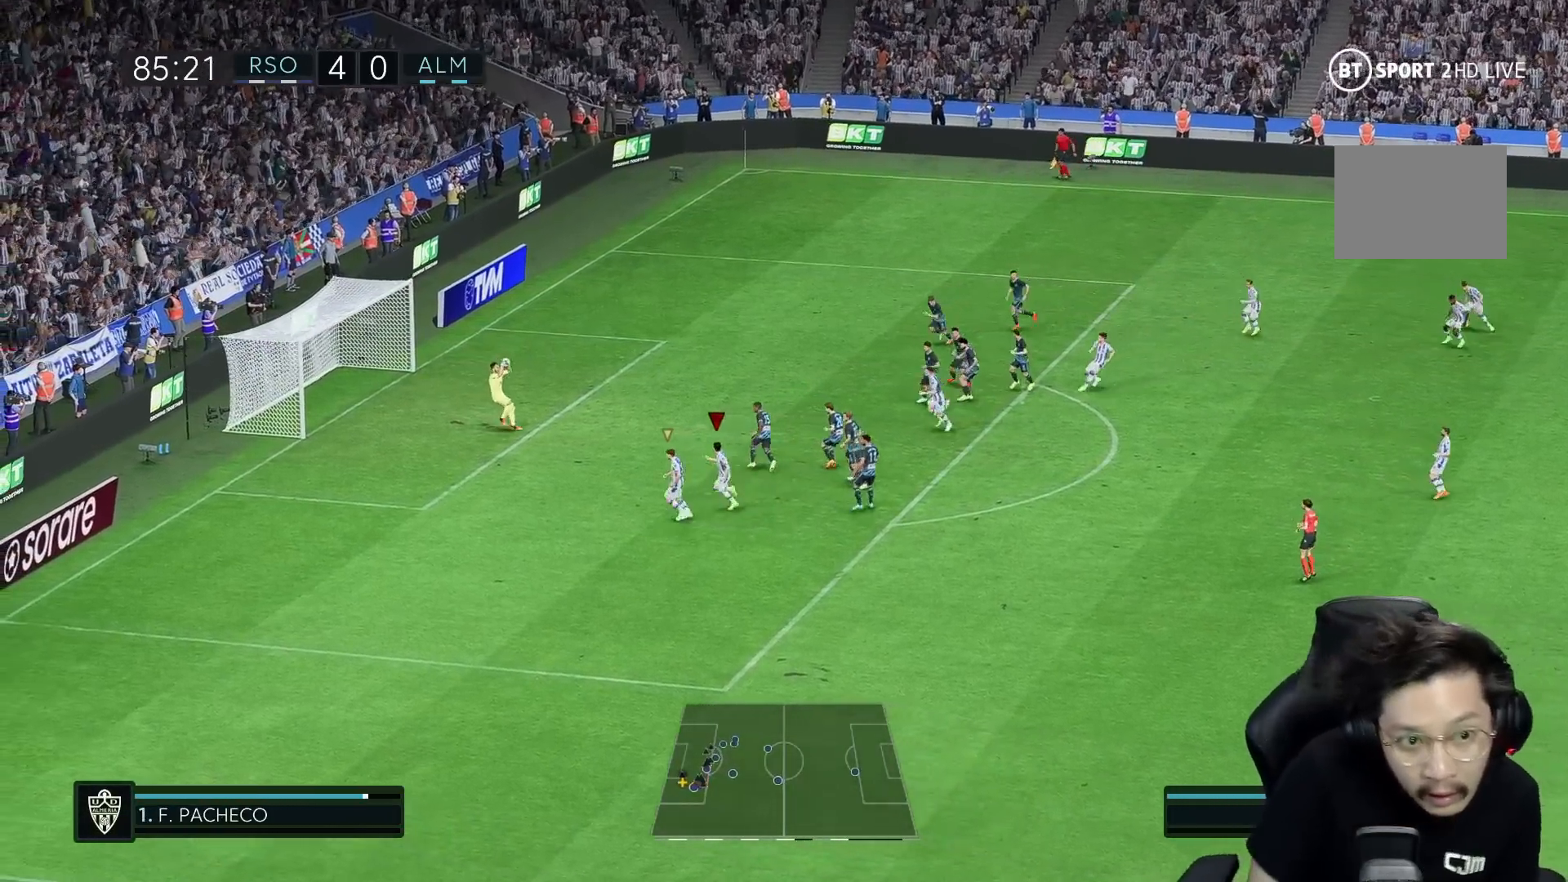
{"buttons": ["R1"], "left_stick": "up-right", "right_stick": "center", "events": [[100, "left_stick", "up"], [233, "left_stick", "up-right"], [267, "R2", "down"], [317, "R1", "down"], [400, "R2", "up"]]}
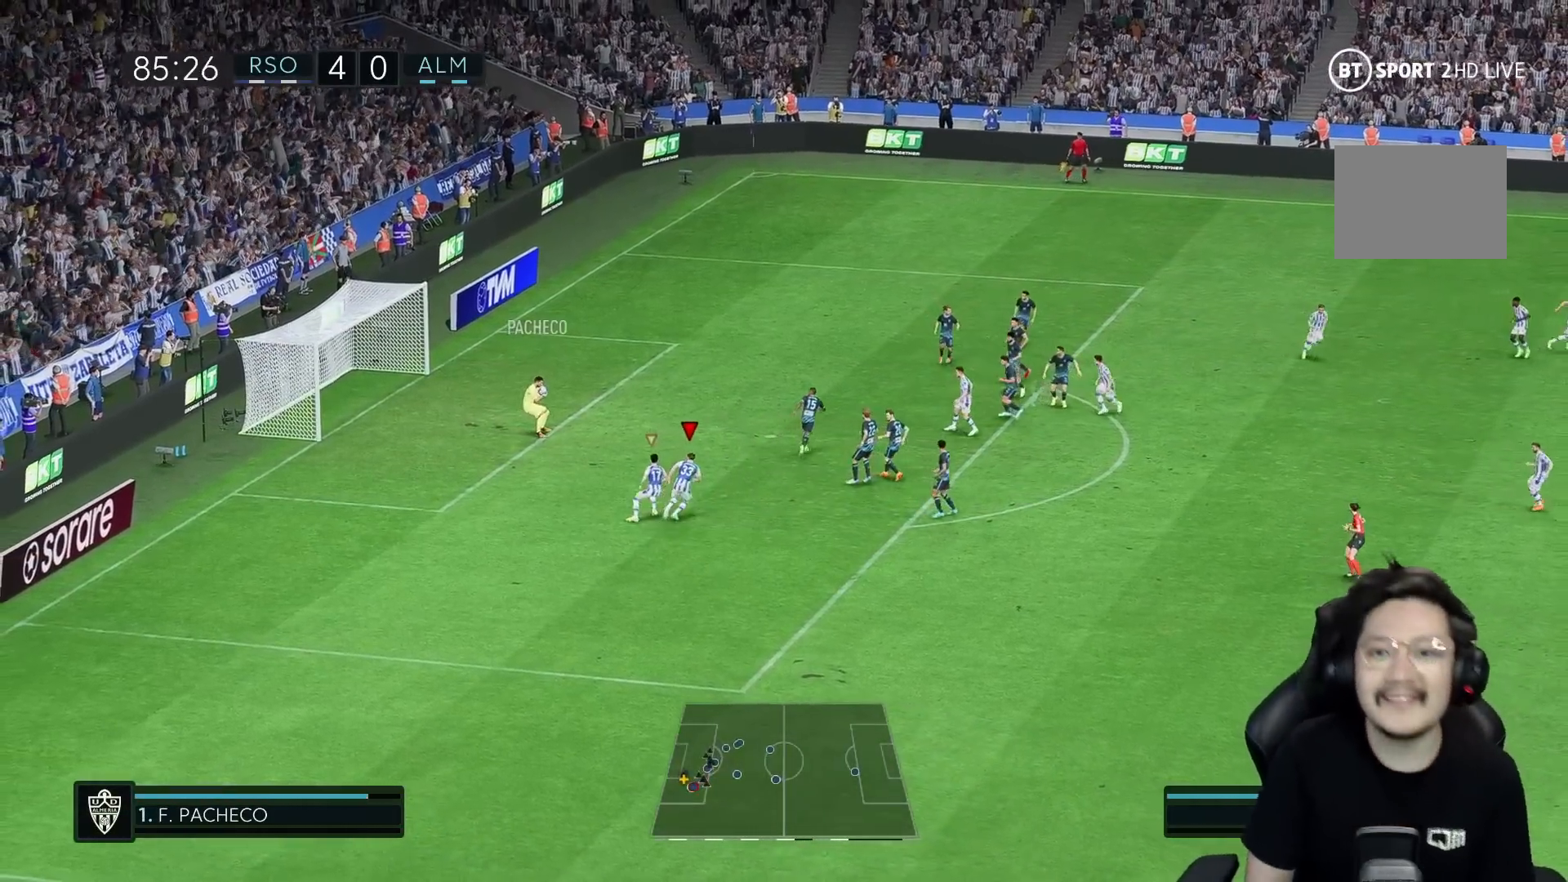
{"buttons": [], "left_stick": "up-right", "right_stick": "center", "events": [[83, "R1", "up"], [267, "R2", "down"], [350, "R2", "up"], [417, "R2", "down"], [467, "R2", "up"]]}
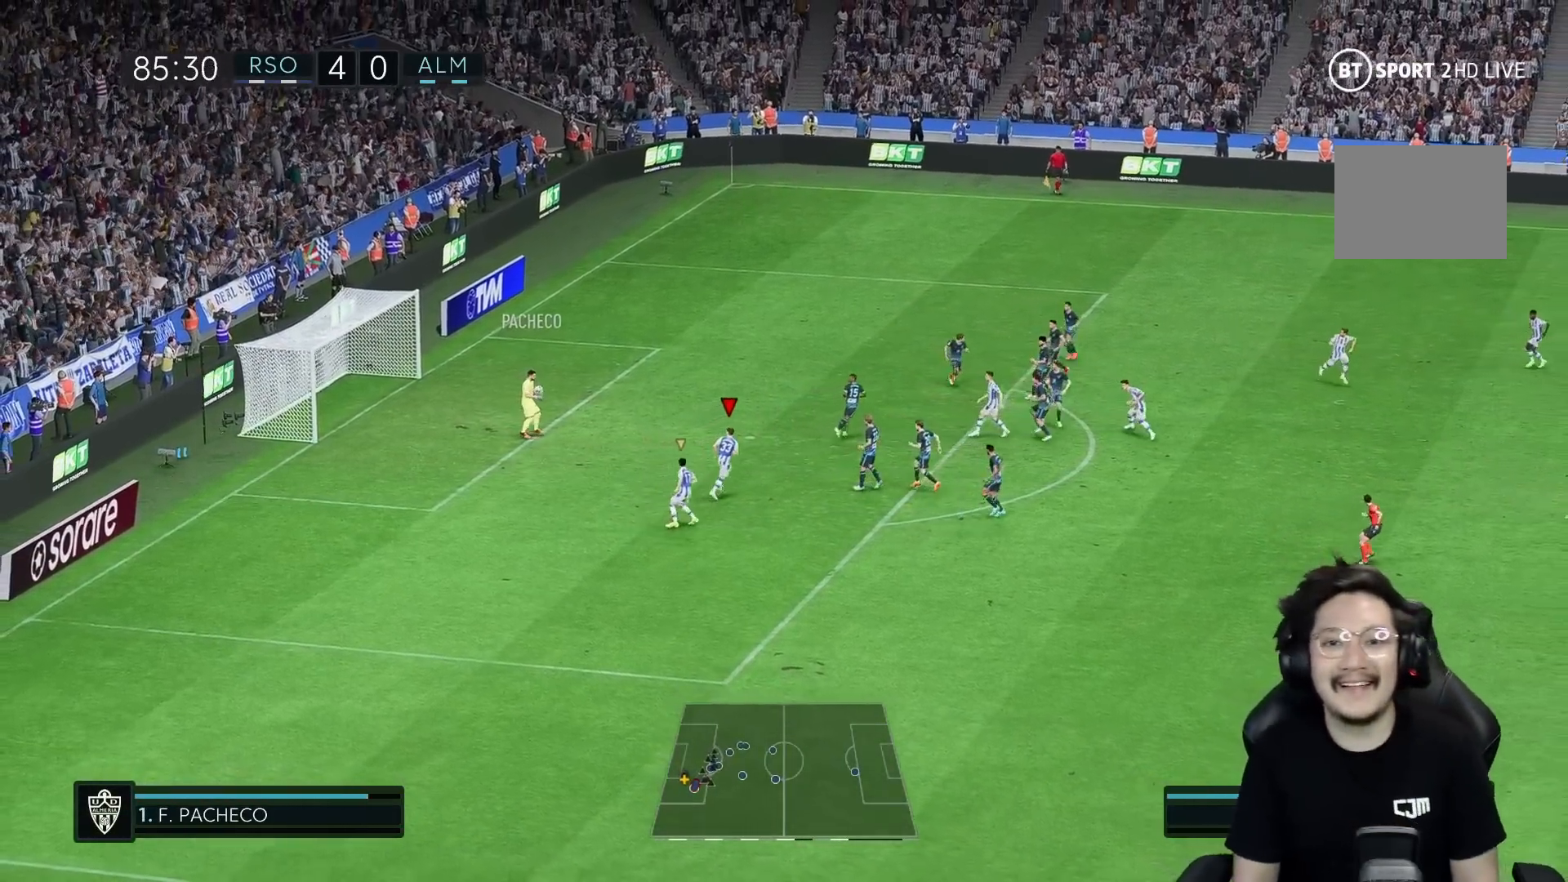
{"buttons": ["R2"], "left_stick": "up-right", "right_stick": "center", "events": [[33, "R2", "down"], [300, "R1", "down"], [333, "R2", "up"], [367, "R1", "up"], [433, "R2", "down"]]}
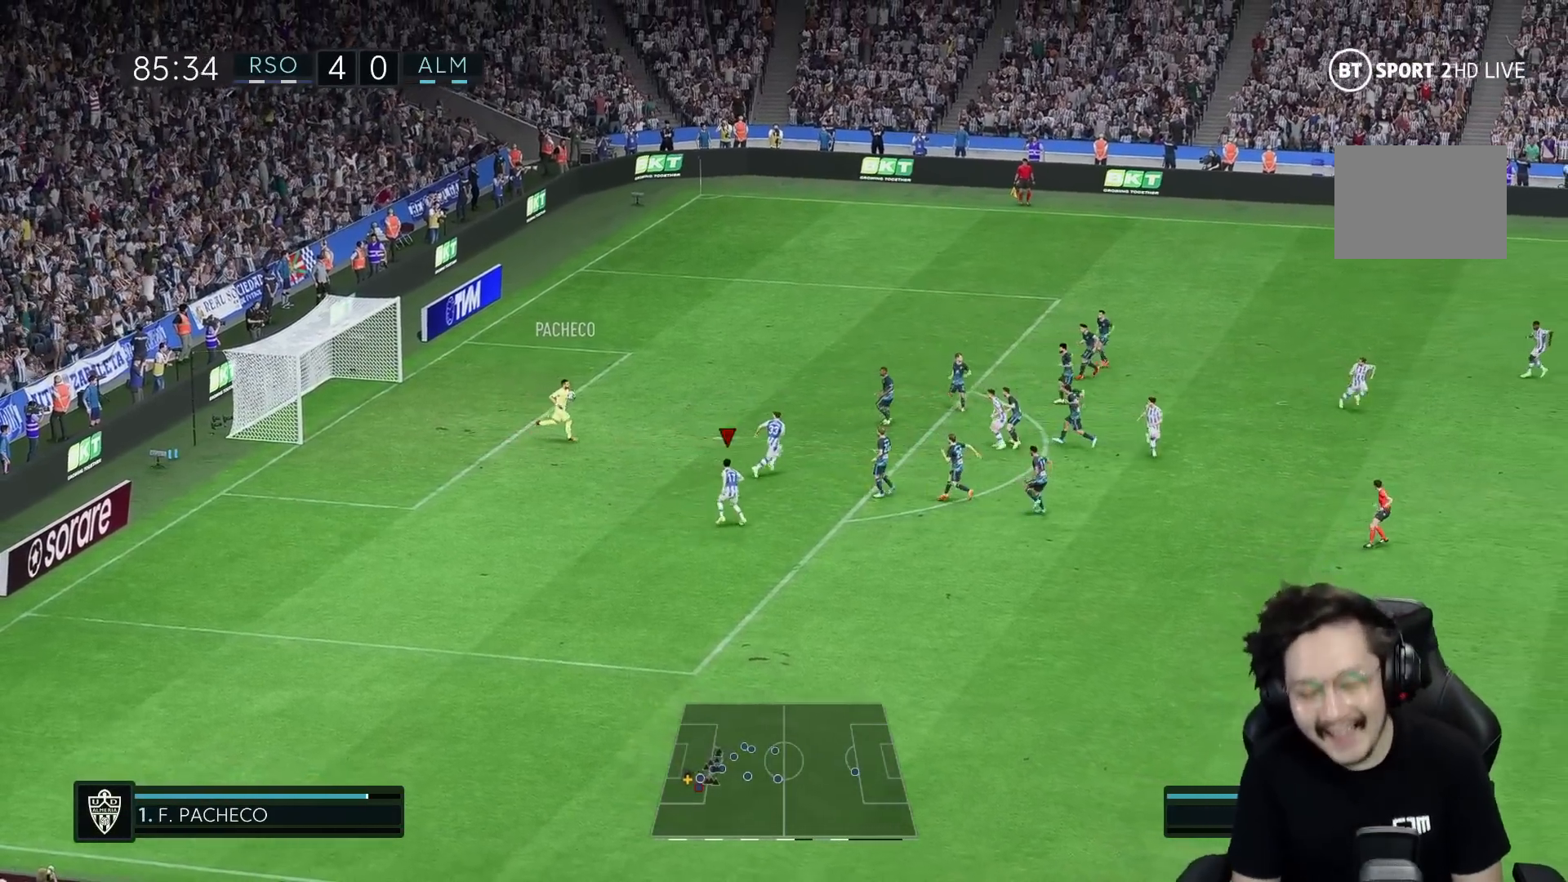
{"buttons": [], "left_stick": "right", "right_stick": "center", "events": [[117, "R2", "up"], [117, "left_stick", "right"], [367, "R2", "down"], [417, "R2", "up"]]}
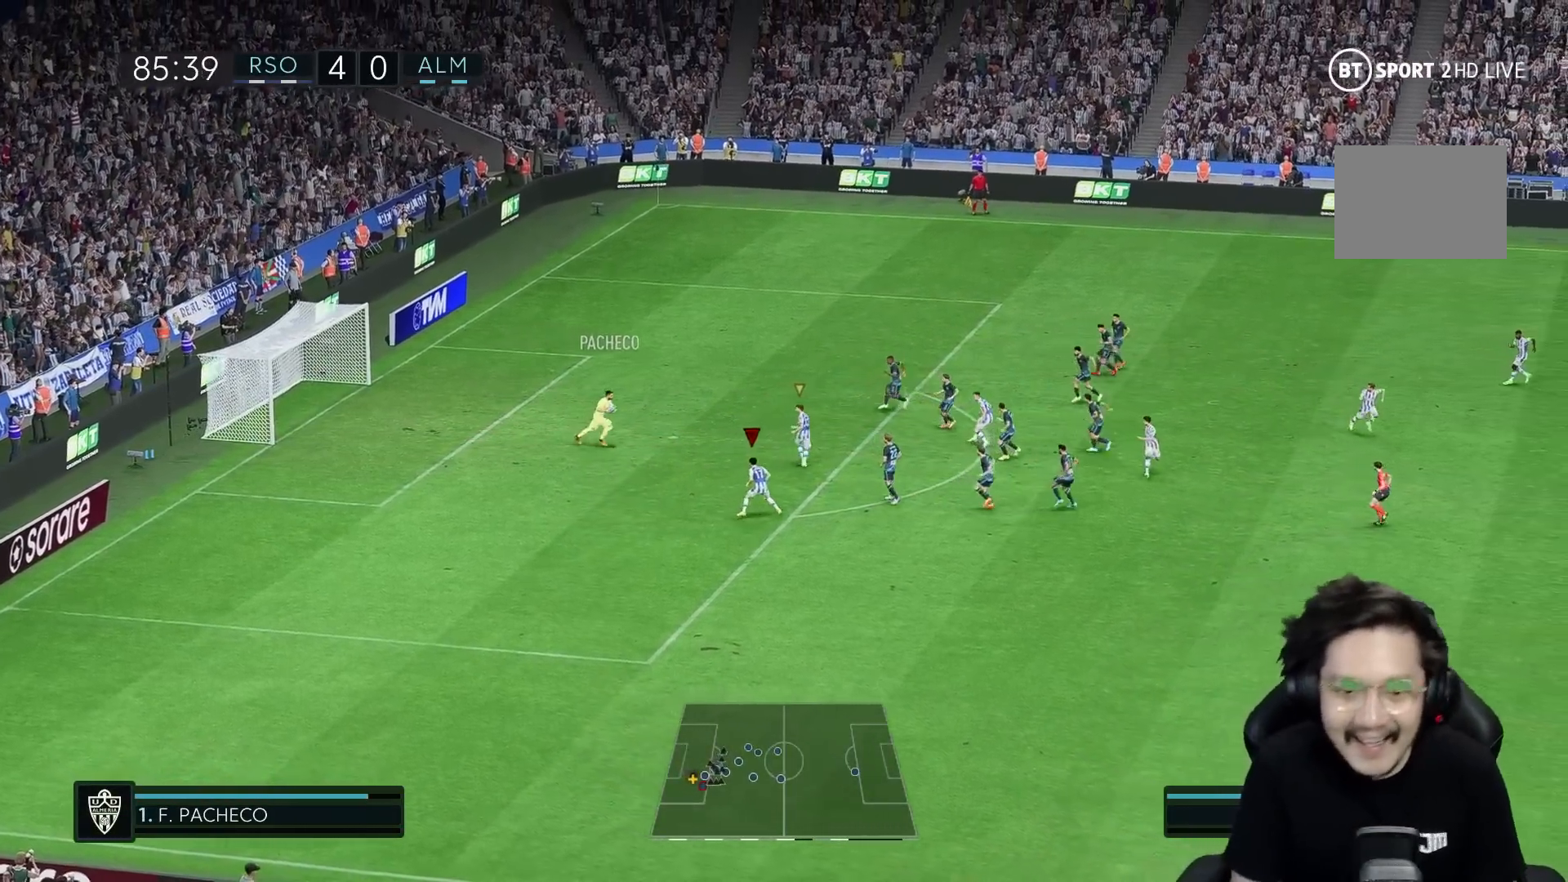
{"buttons": [], "left_stick": "up-right", "right_stick": "center", "events": [[100, "L2", "down"], [150, "L2", "up"], [217, "left_stick", "up-right"], [433, "R1", "down"], [483, "R1", "up"]]}
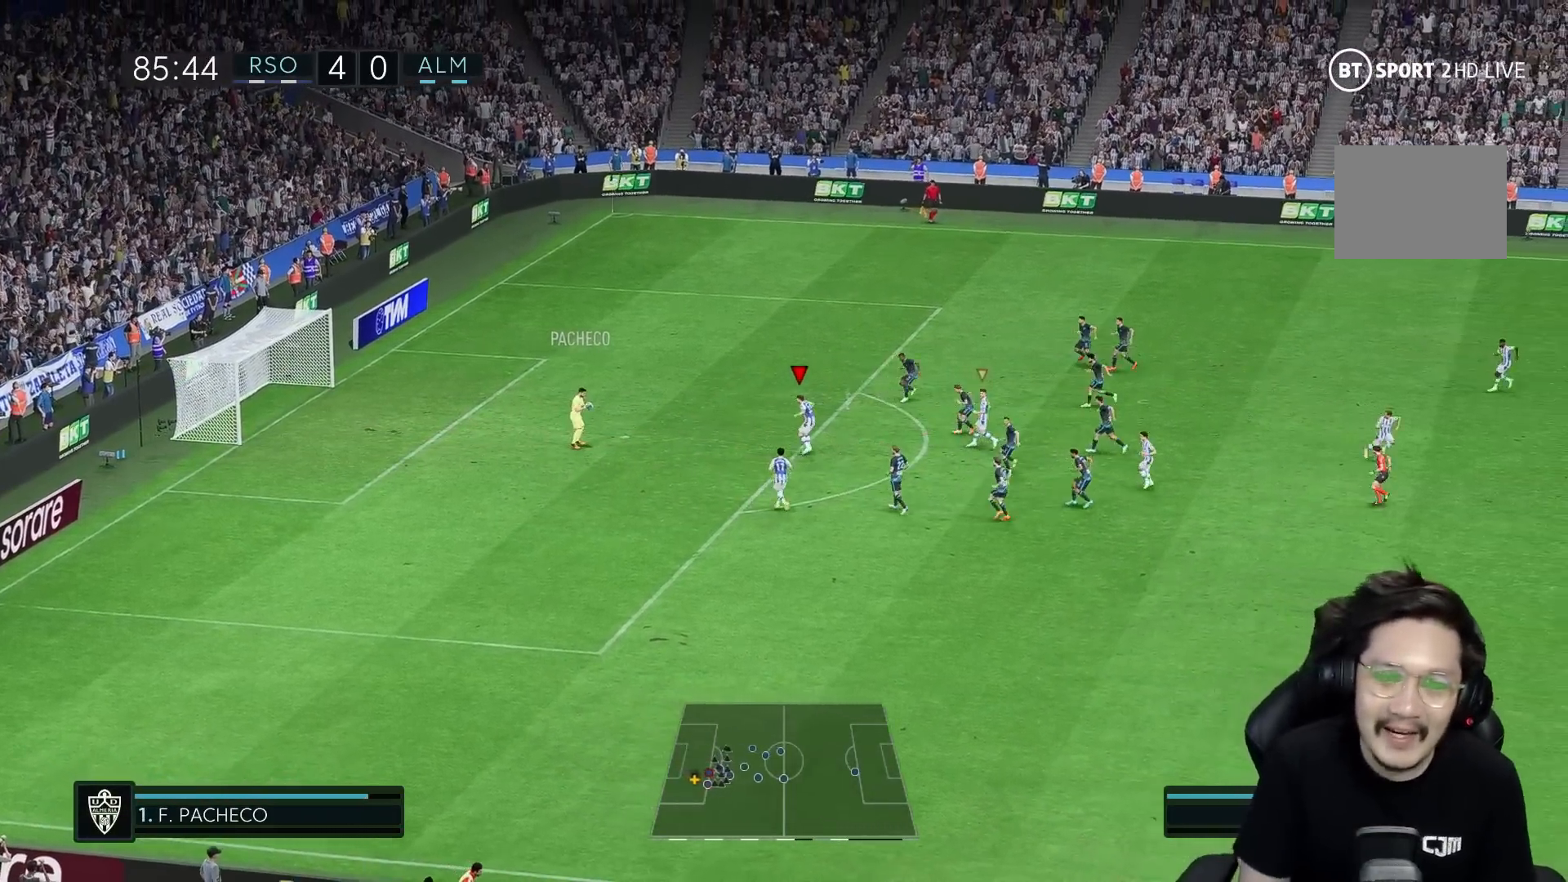
{"buttons": [], "left_stick": "up-right", "right_stick": "center", "events": []}
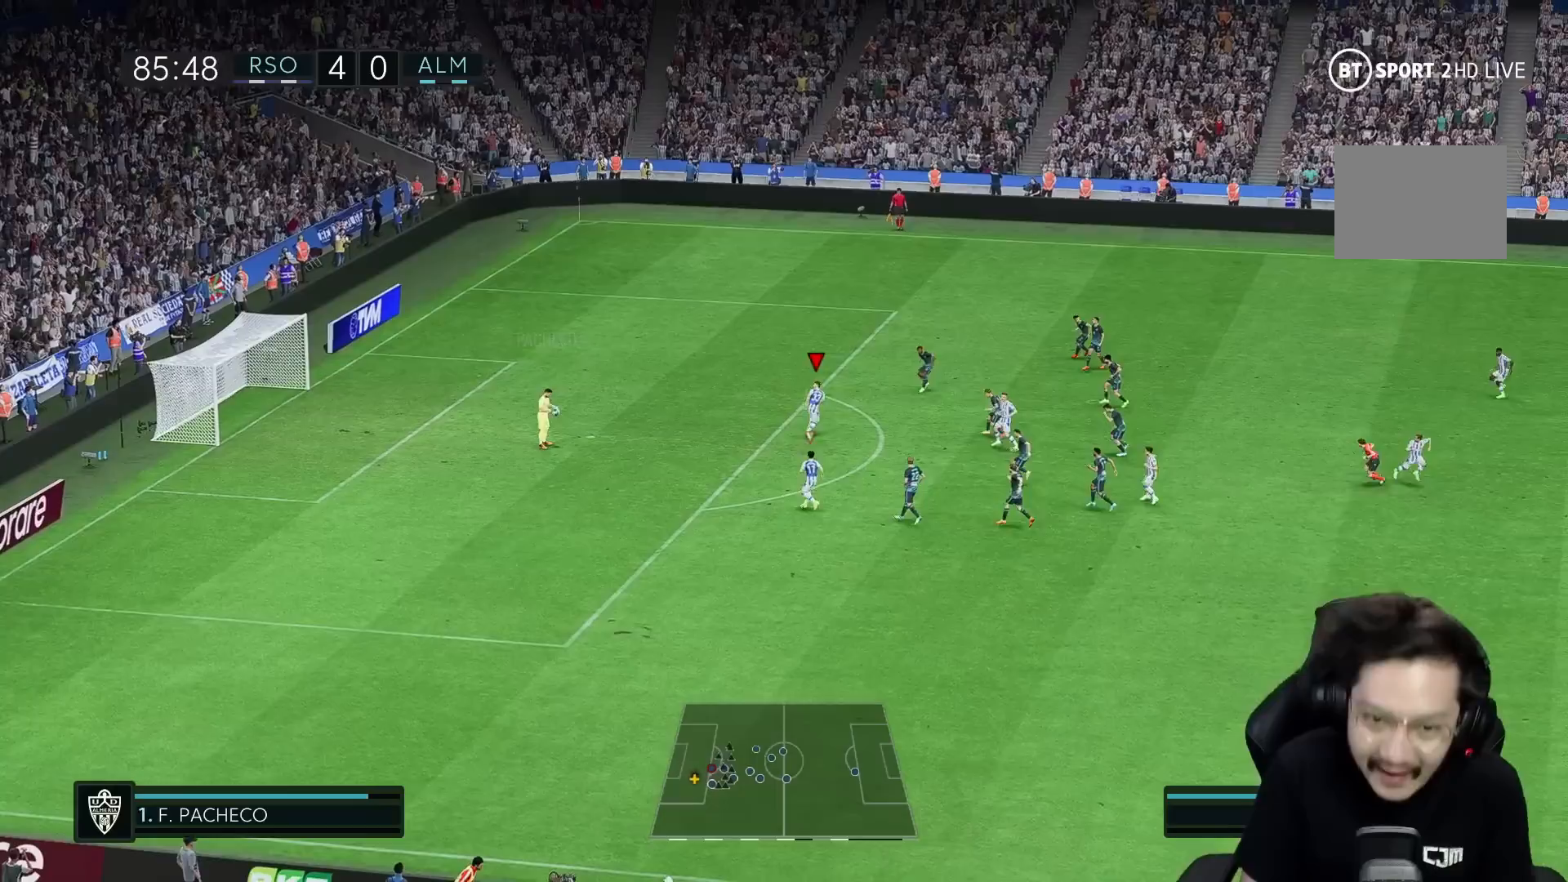
{"buttons": [], "left_stick": "down-right", "right_stick": "center", "events": [[17, "right_stick", "down"], [67, "left_stick", "down-right"], [117, "right_stick", "center"], [217, "R2", "down"], [500, "R2", "up"]]}
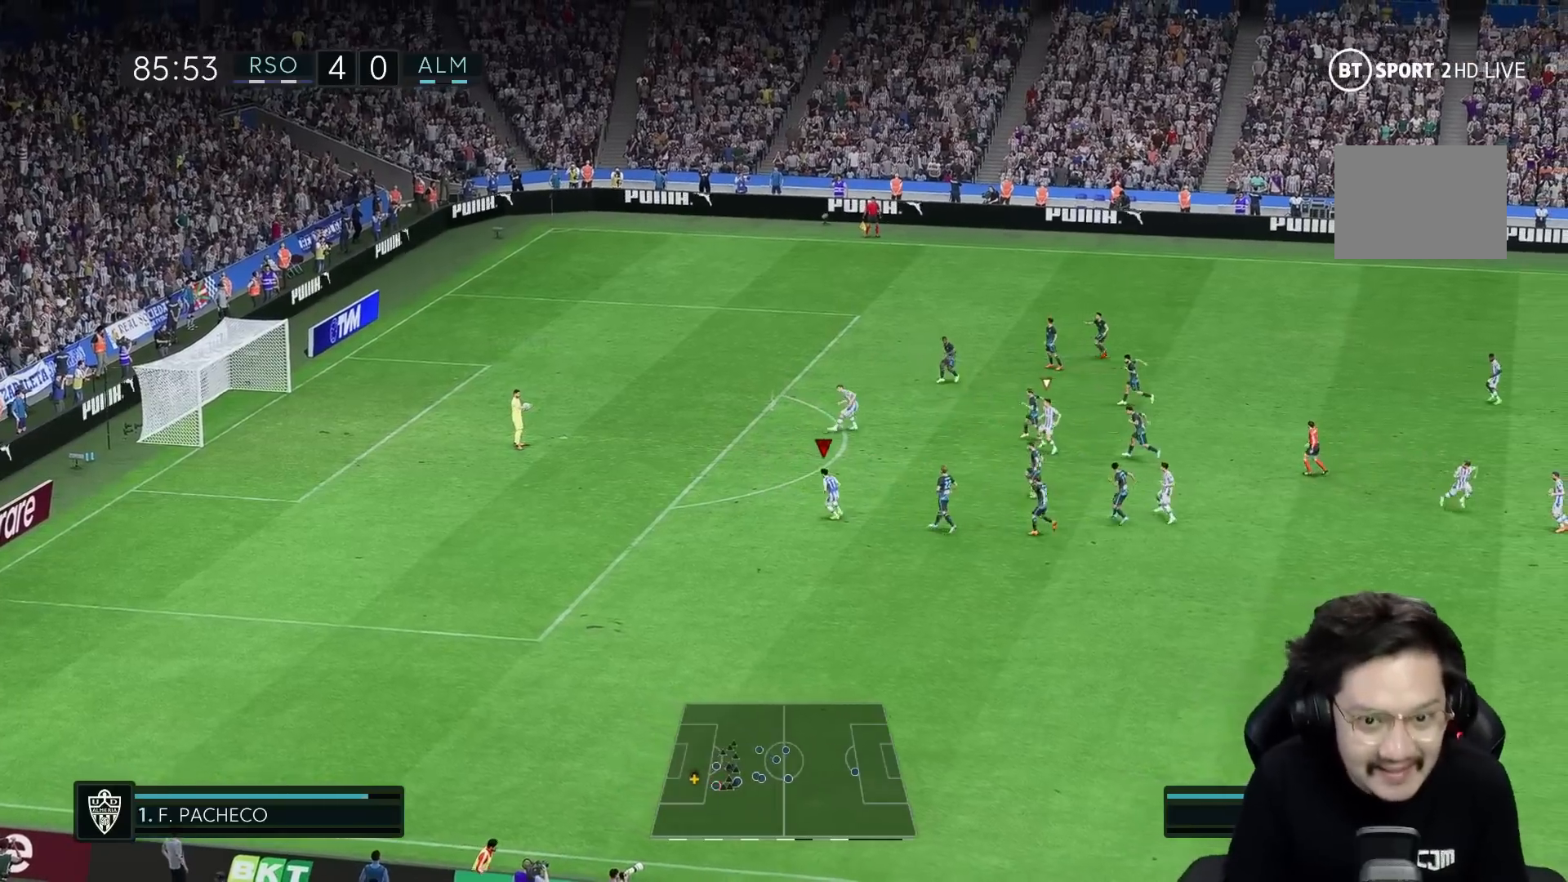
{"buttons": [], "left_stick": "up", "right_stick": "center", "events": [[33, "left_stick", "up-right"], [100, "left_stick", "up"], [267, "R2", "down"], [383, "R2", "up"]]}
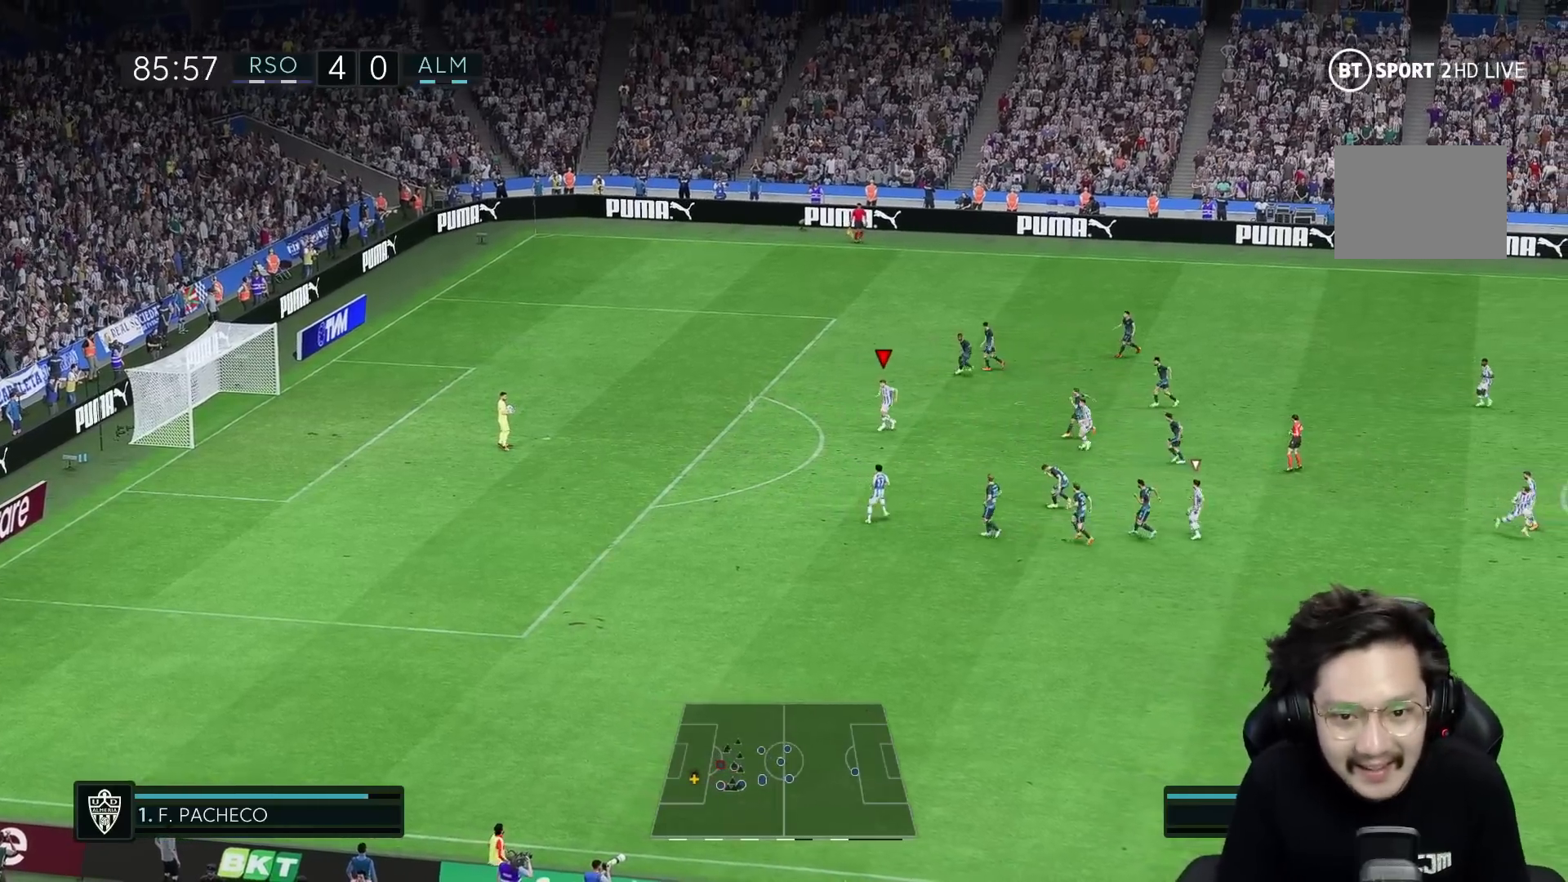
{"buttons": [], "left_stick": "up", "right_stick": "center", "events": [[333, "L2", "down"], [500, "L2", "up"]]}
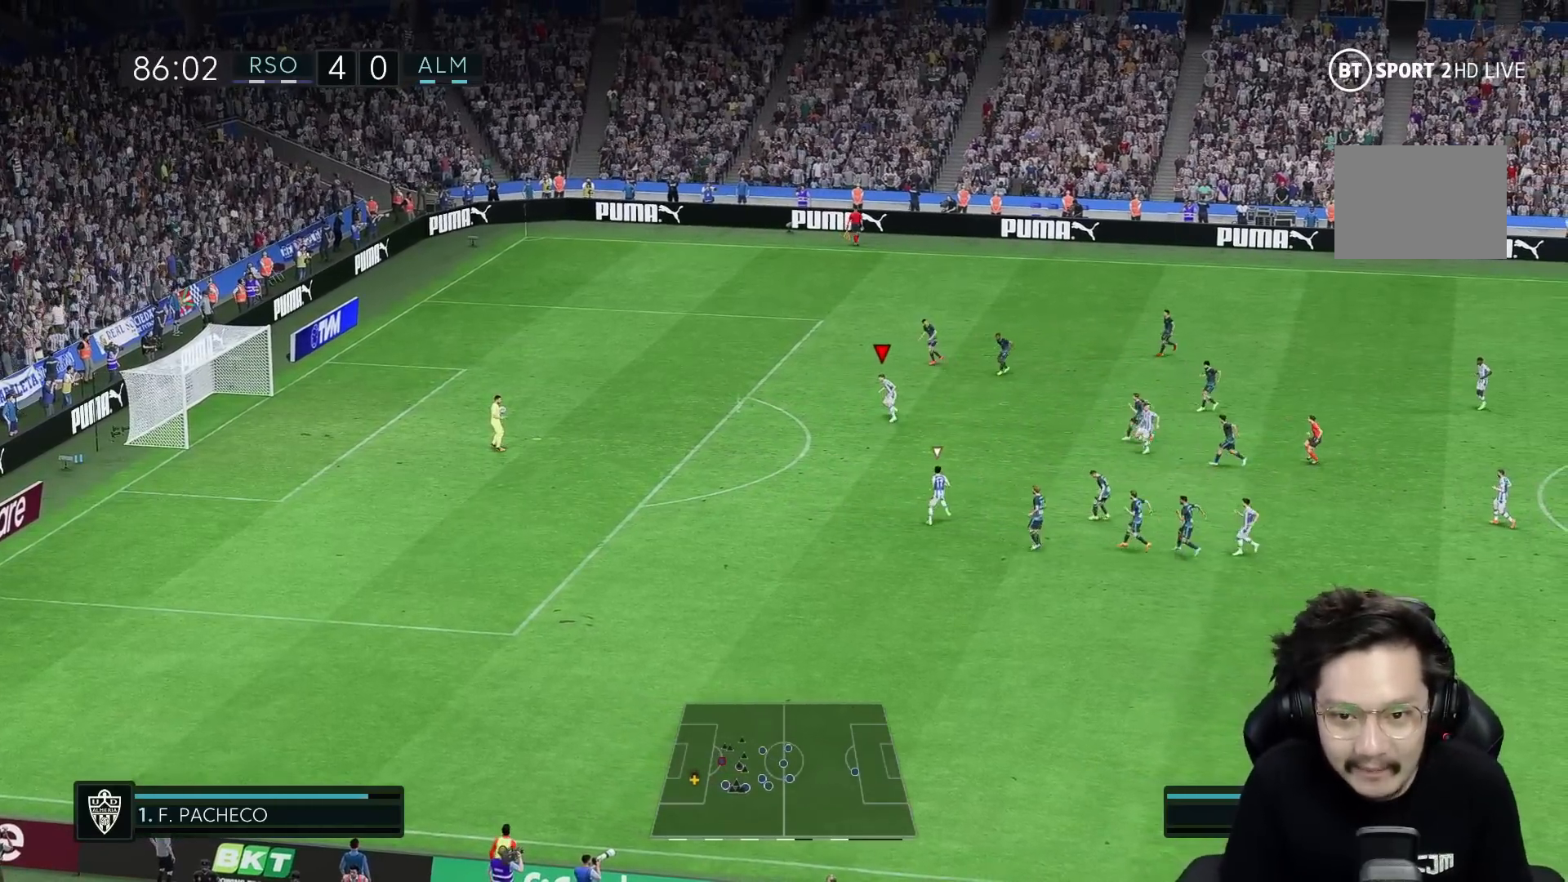
{"buttons": [], "left_stick": "up-left", "right_stick": "center", "events": [[117, "right_stick", "down"], [133, "left_stick", "up-left"], [183, "right_stick", "center"], [283, "R2", "down"], [483, "R2", "up"]]}
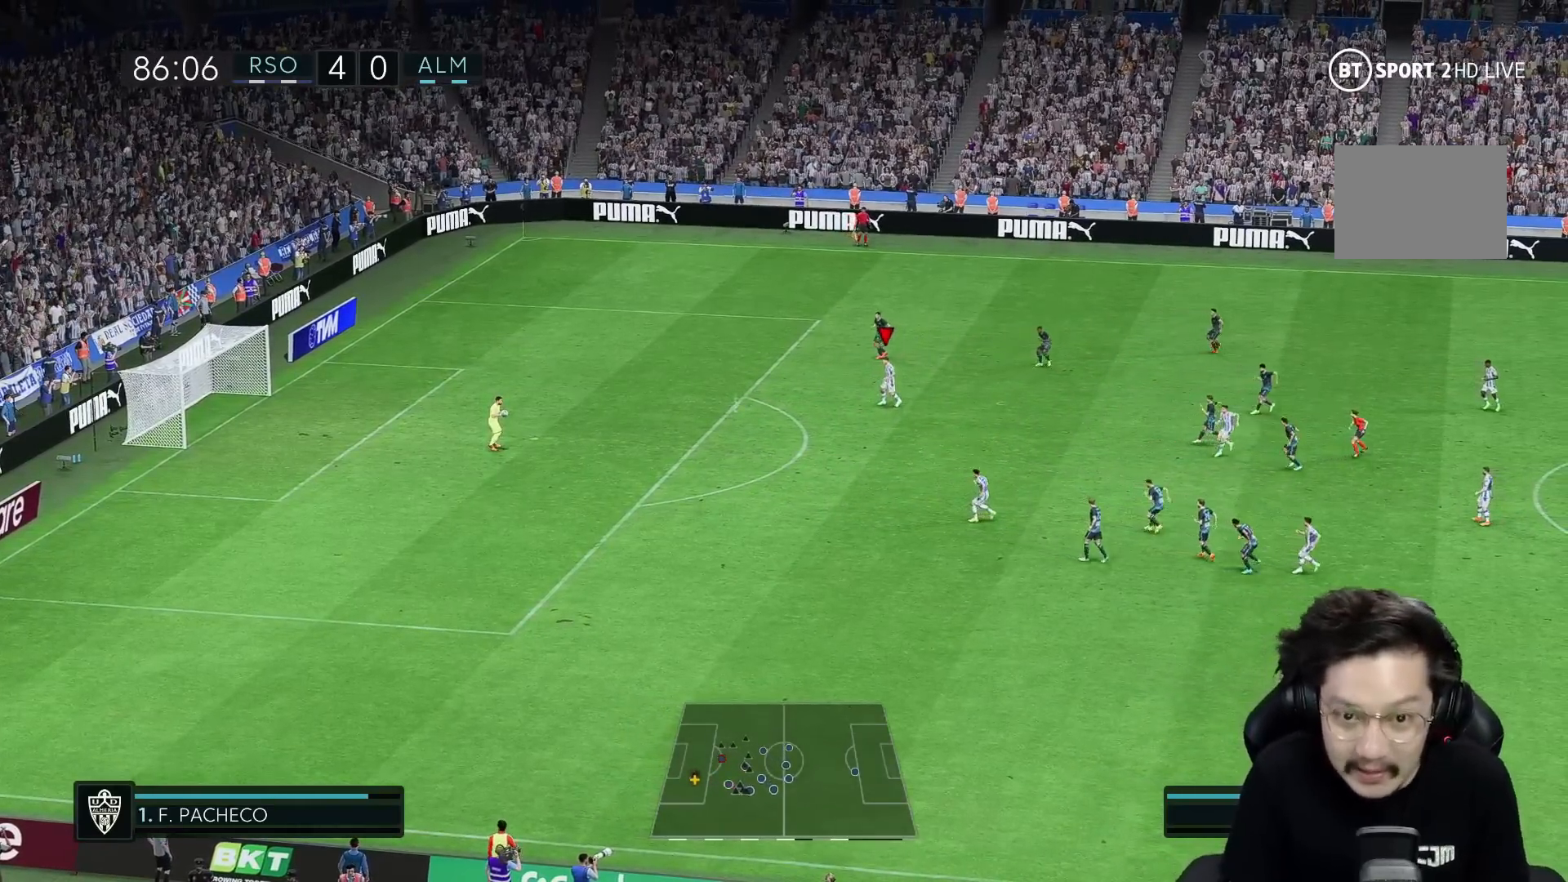
{"buttons": [], "left_stick": "up-left", "right_stick": "center", "events": [[400, "right_stick", "down"], [500, "right_stick", "center"]]}
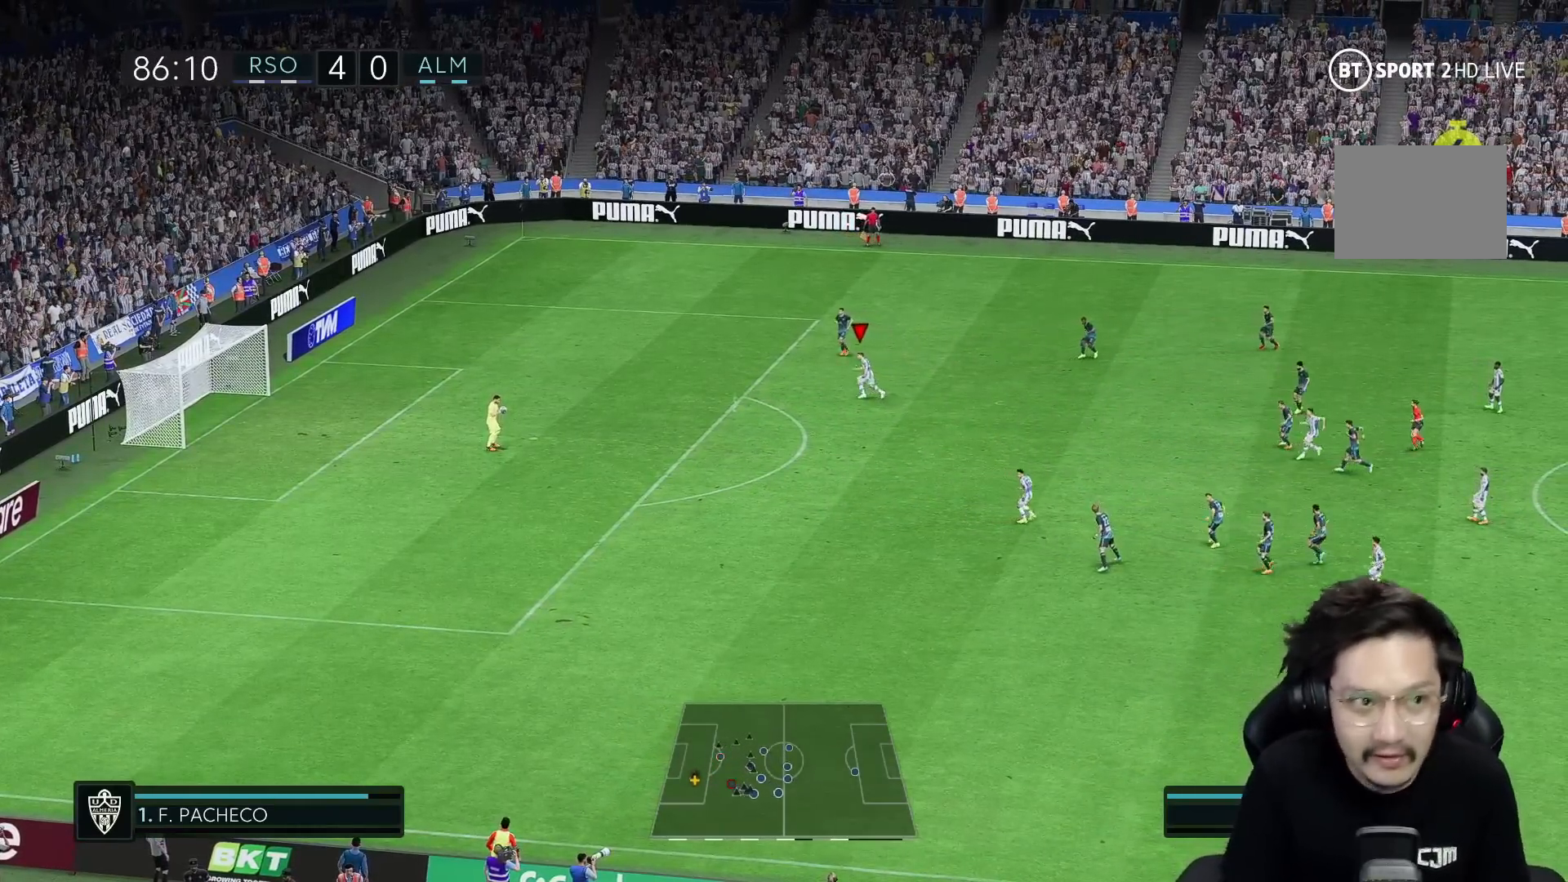
{"buttons": [], "left_stick": "down-left", "right_stick": "center", "events": [[17, "left_stick", "left"], [117, "left_stick", "down-left"], [300, "L2", "down"], [433, "L2", "up"]]}
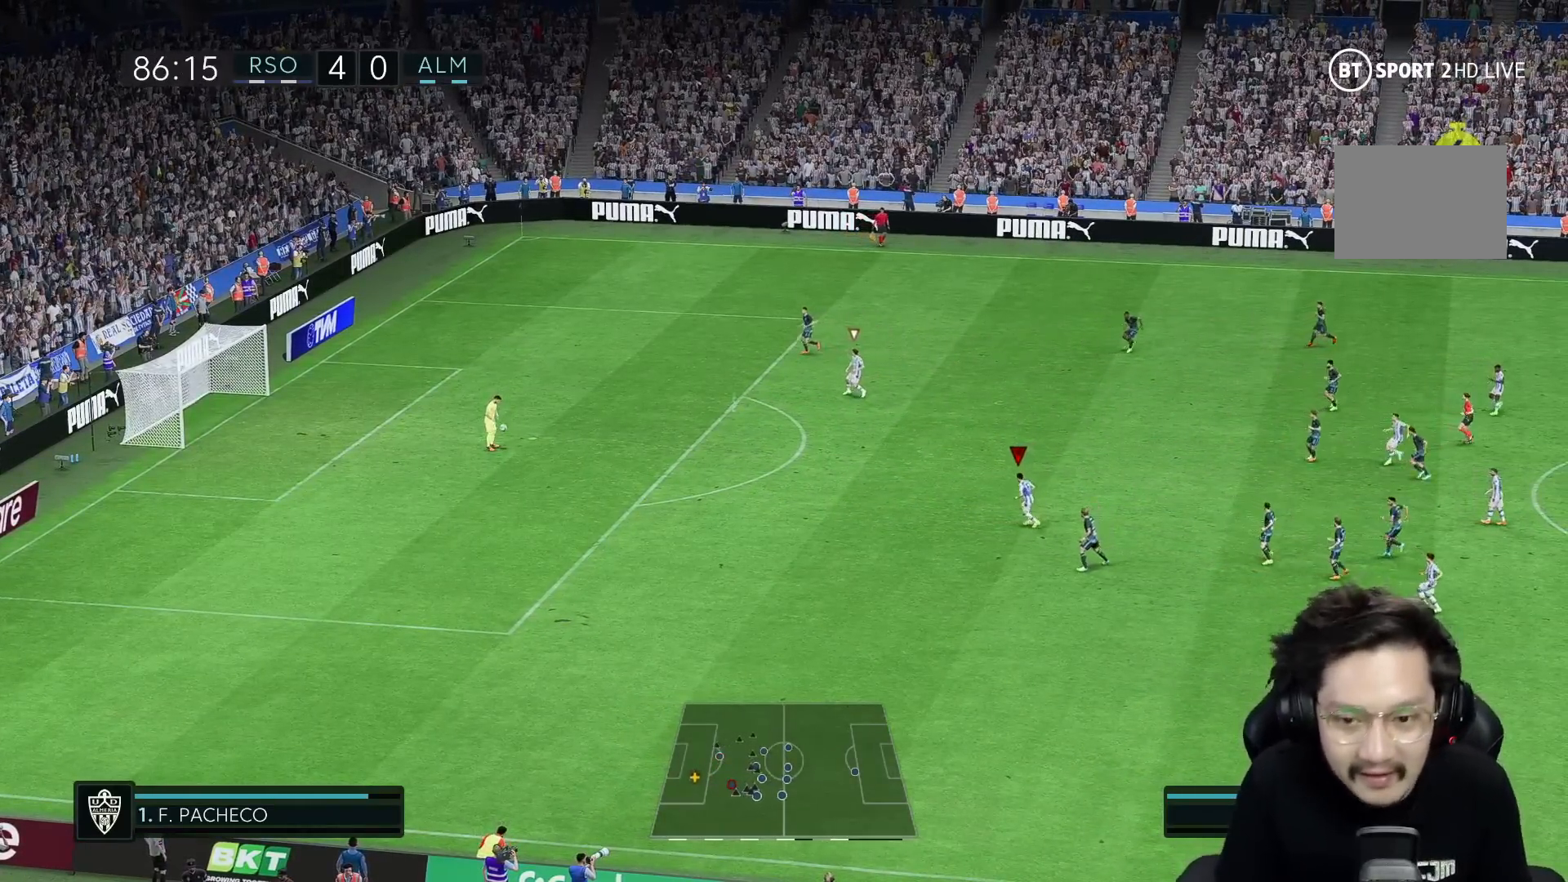
{"buttons": [], "left_stick": "left", "right_stick": "center", "events": [[467, "left_stick", "left"]]}
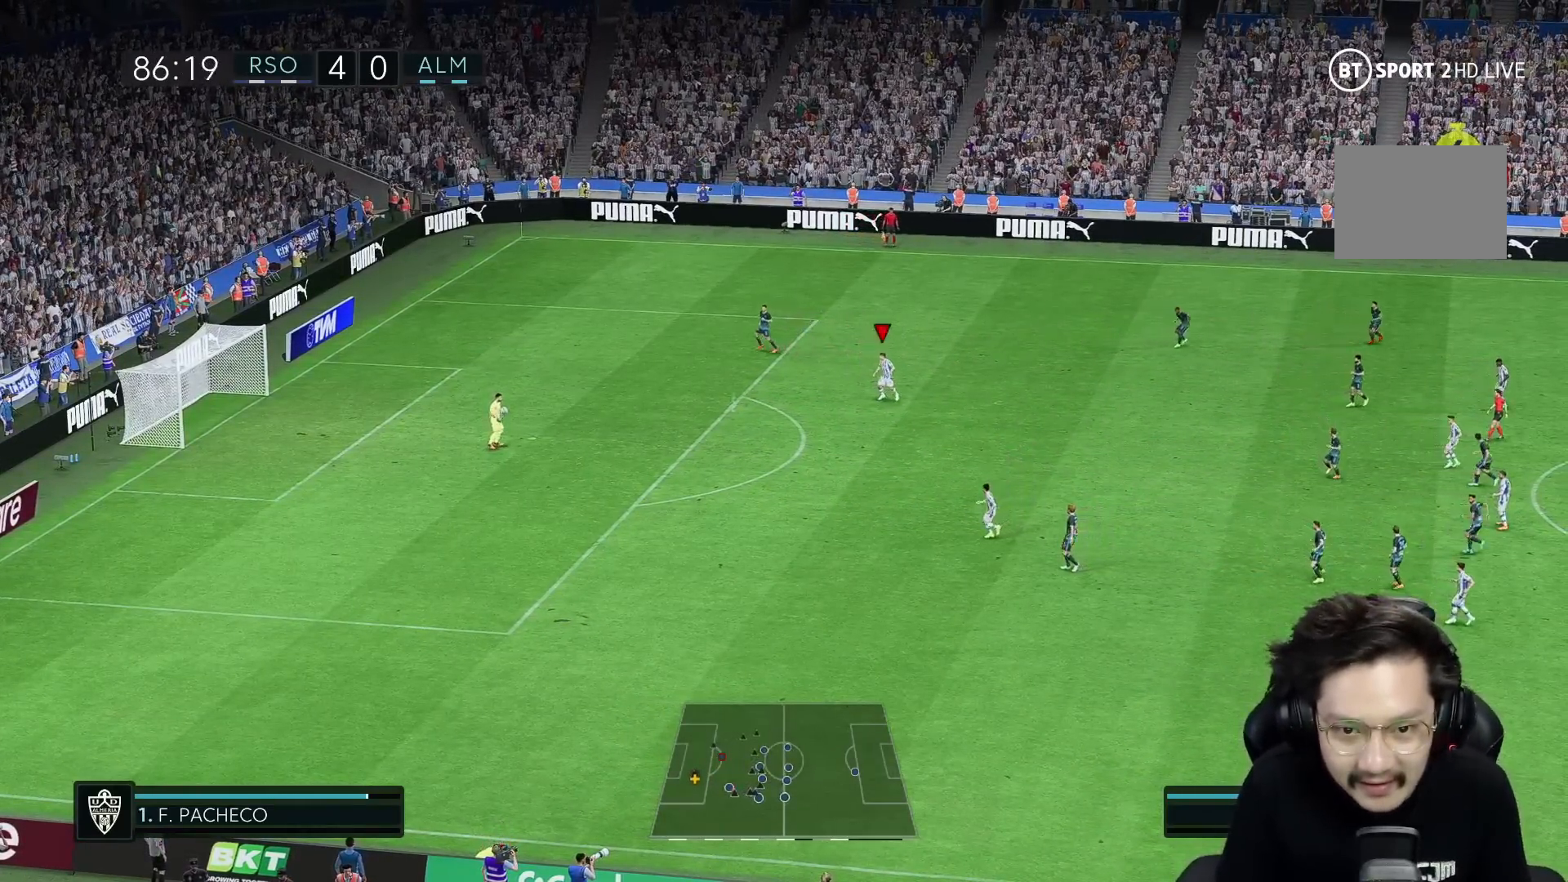
{"buttons": [], "left_stick": "up-left", "right_stick": "center", "events": [[50, "left_stick", "up-left"]]}
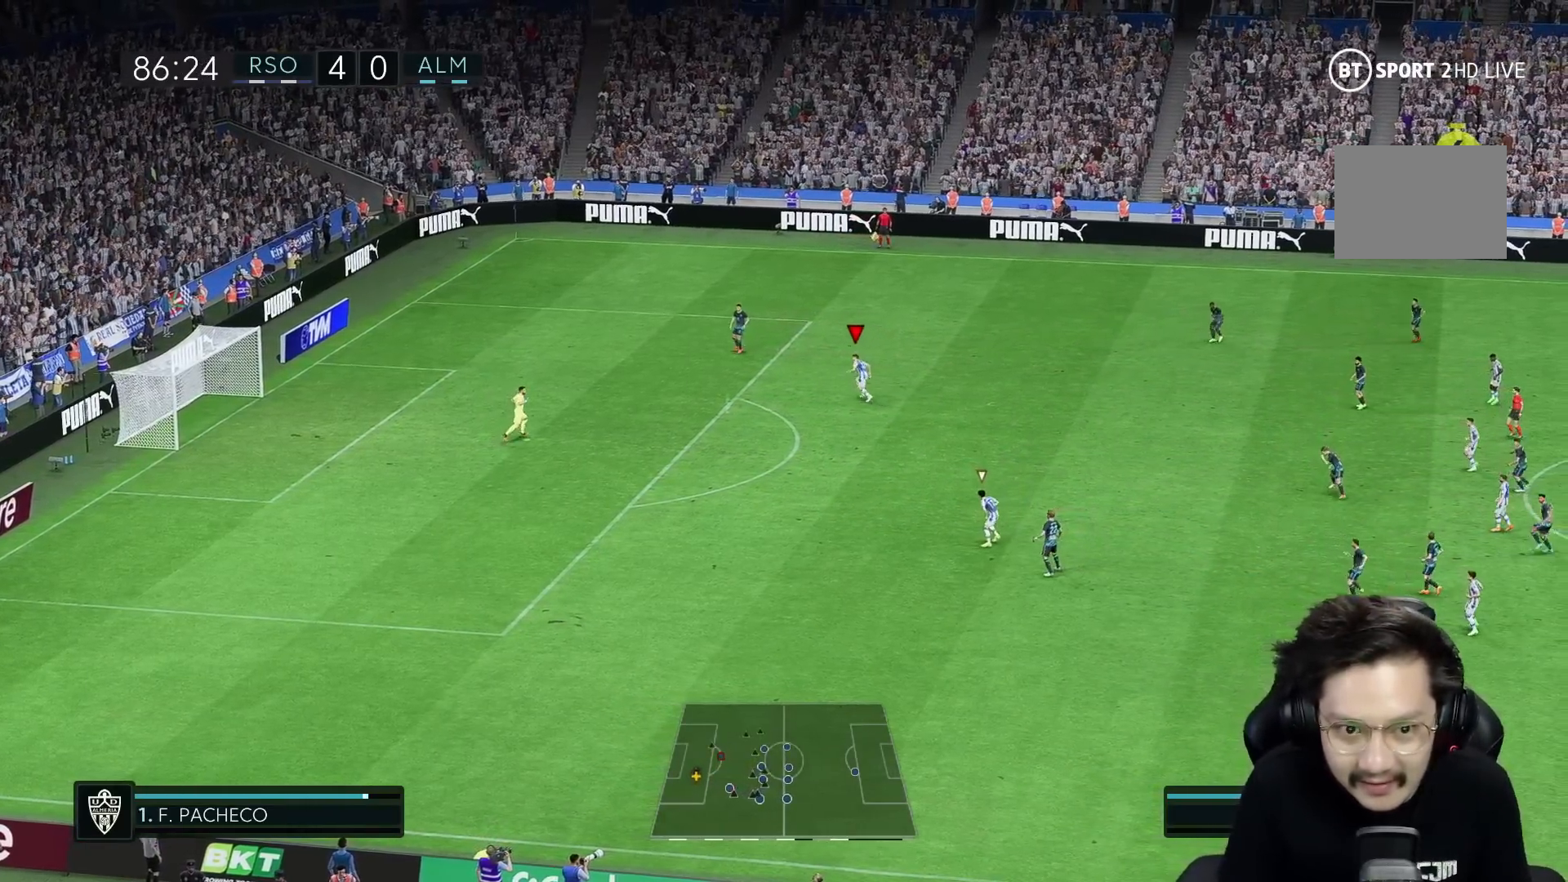
{"buttons": [], "left_stick": "up-left", "right_stick": "center", "events": []}
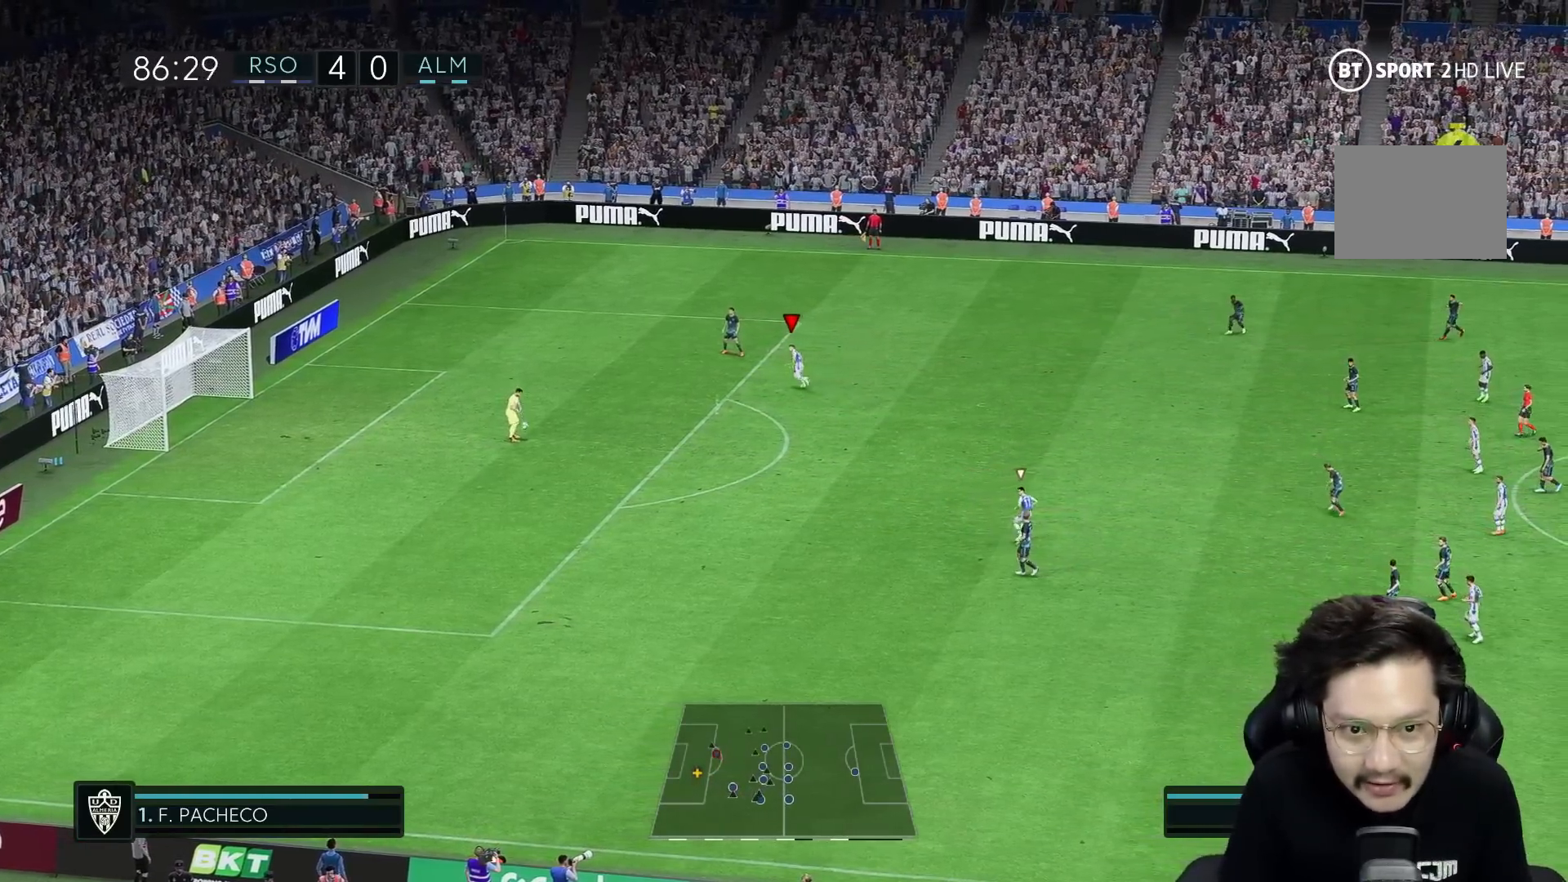
{"buttons": [], "left_stick": "down-left", "right_stick": "center", "events": [[150, "right_stick", "down-right"], [200, "left_stick", "left"], [200, "right_stick", "center"], [300, "left_stick", "down-left"]]}
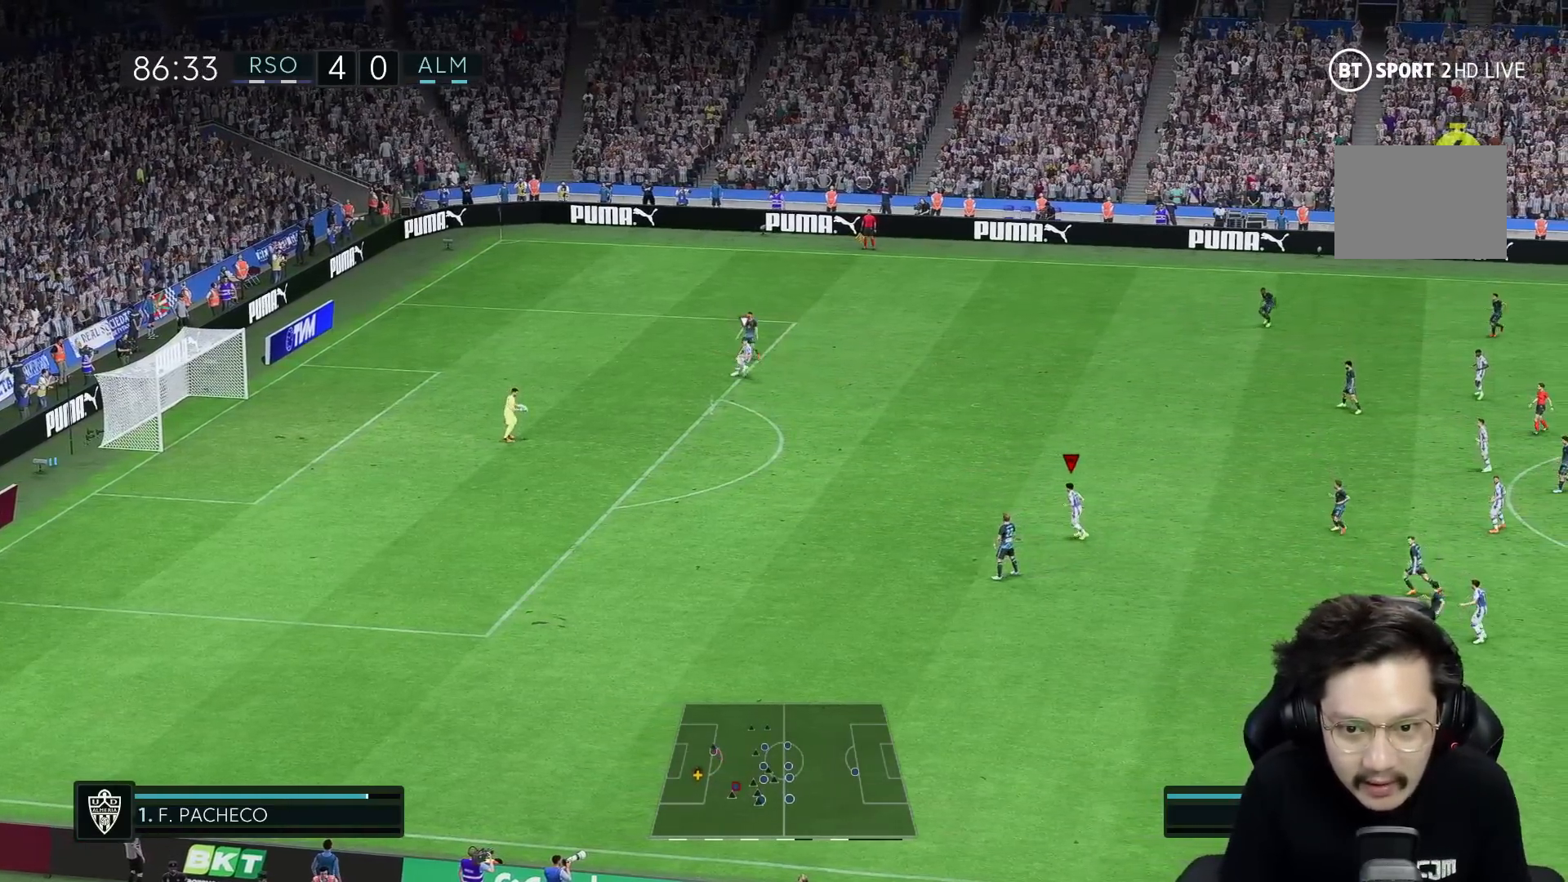
{"buttons": [], "left_stick": "down-left", "right_stick": "center", "events": []}
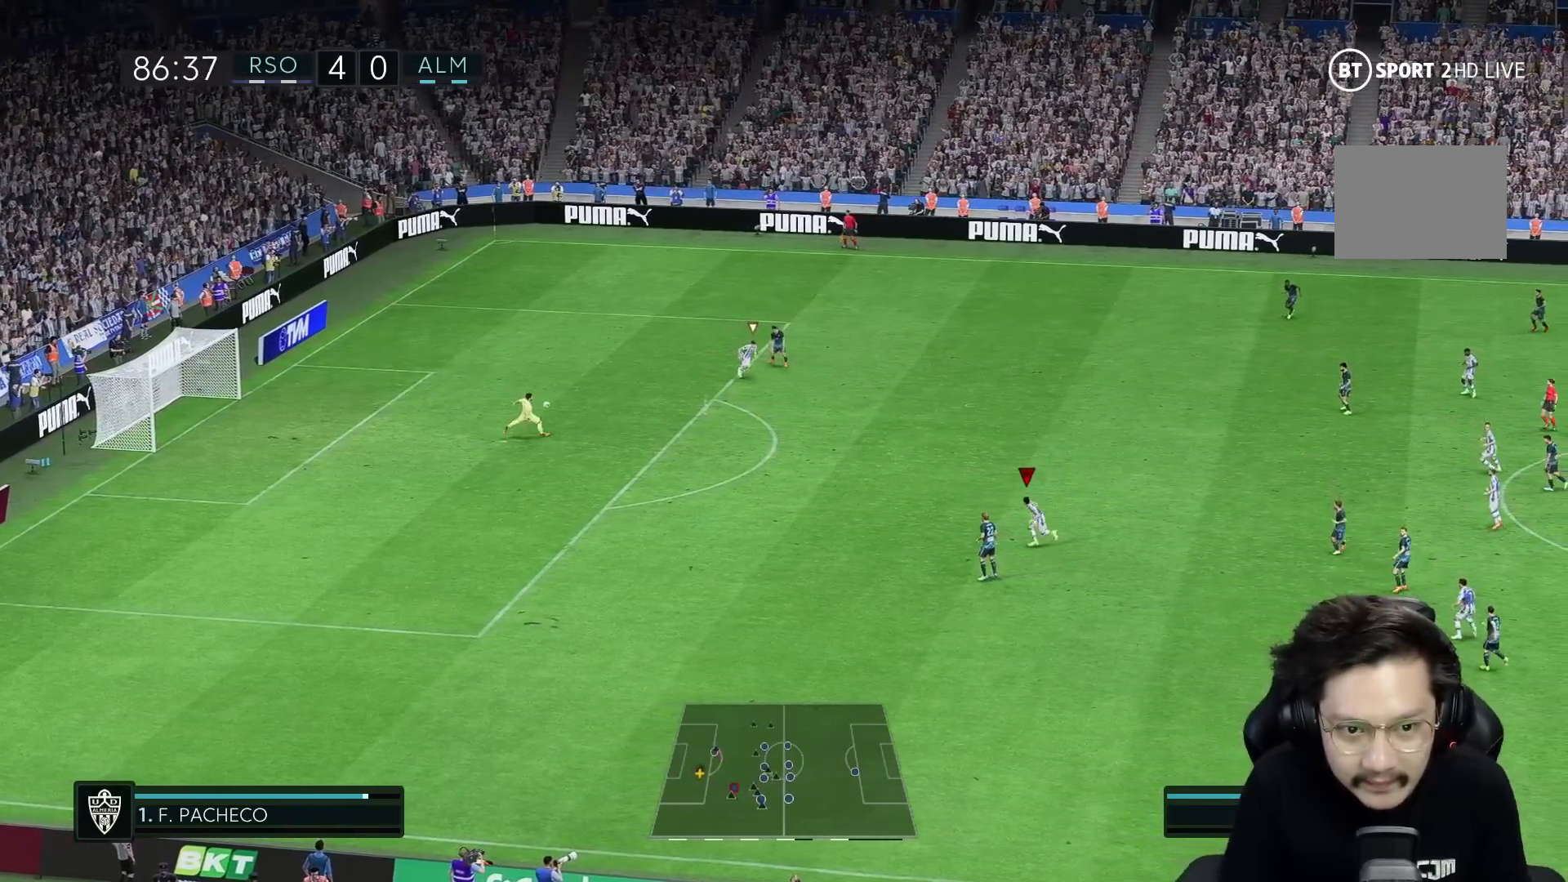
{"buttons": [], "left_stick": "down-left", "right_stick": "center", "events": [[233, "left_stick", "center"], [433, "left_stick", "down-left"]]}
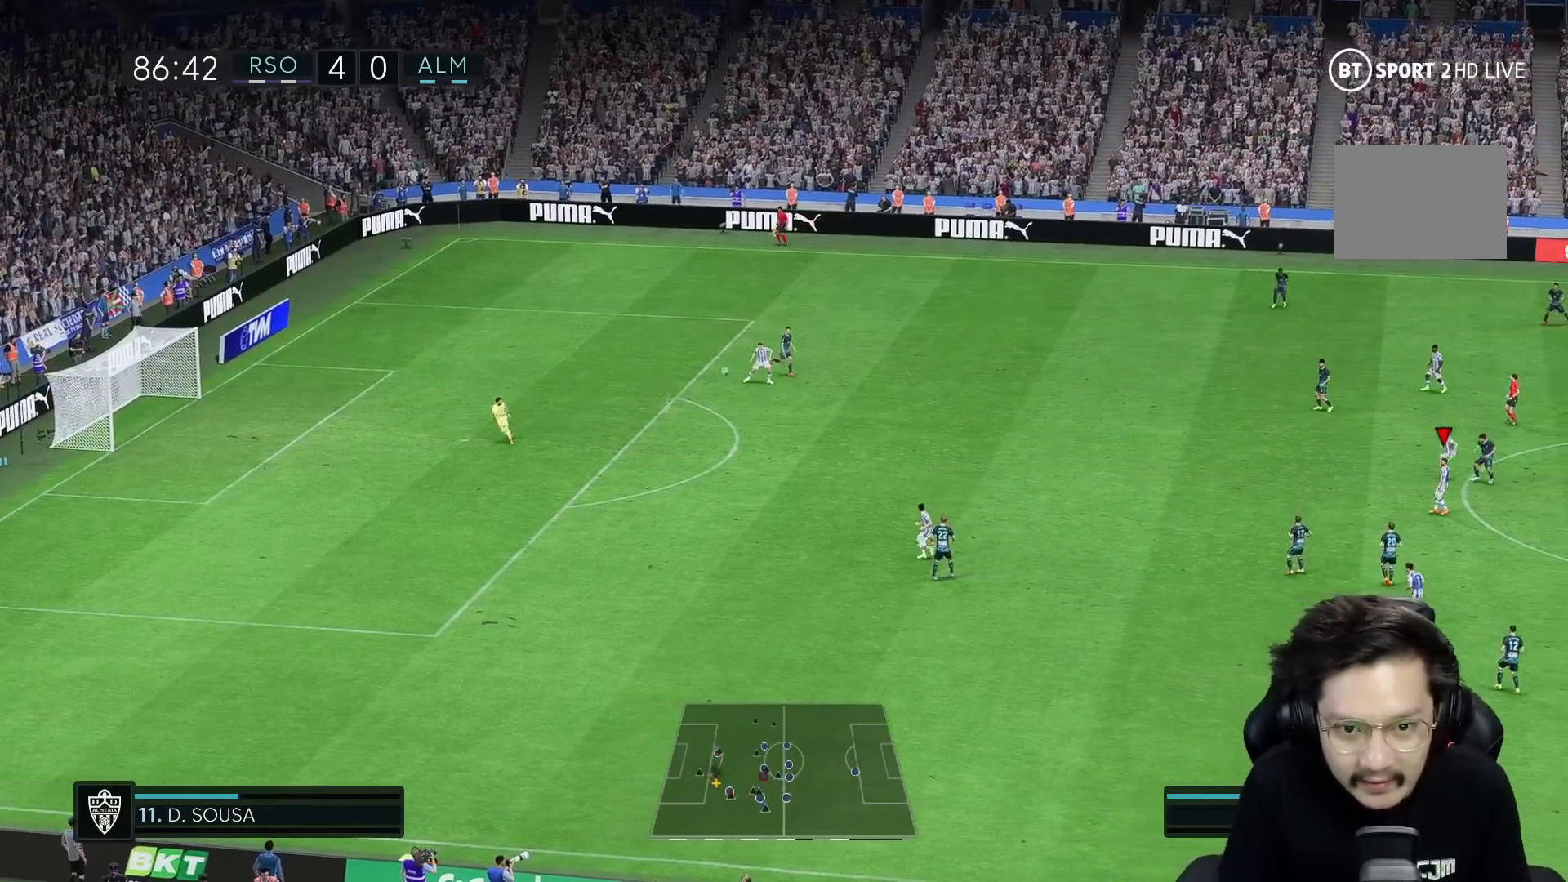
{"buttons": ["R2"], "left_stick": "left", "right_stick": "center", "events": [[50, "left_stick", "left"], [300, "R2", "down"]]}
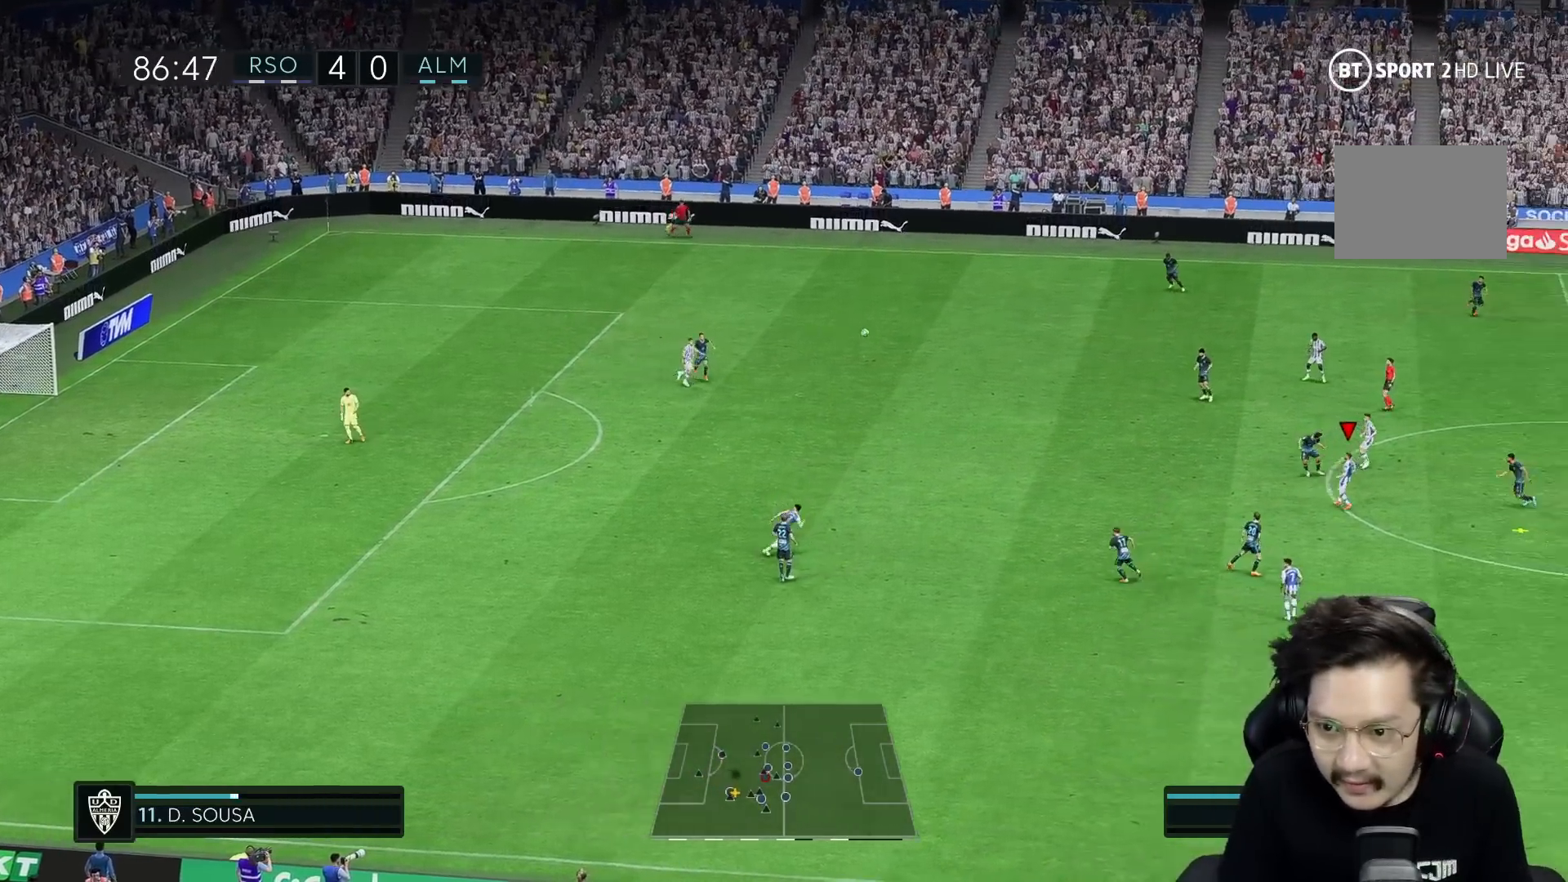
{"buttons": [], "left_stick": "left", "right_stick": "center", "events": [[17, "R2", "up"], [100, "R2", "down"], [467, "R2", "up"]]}
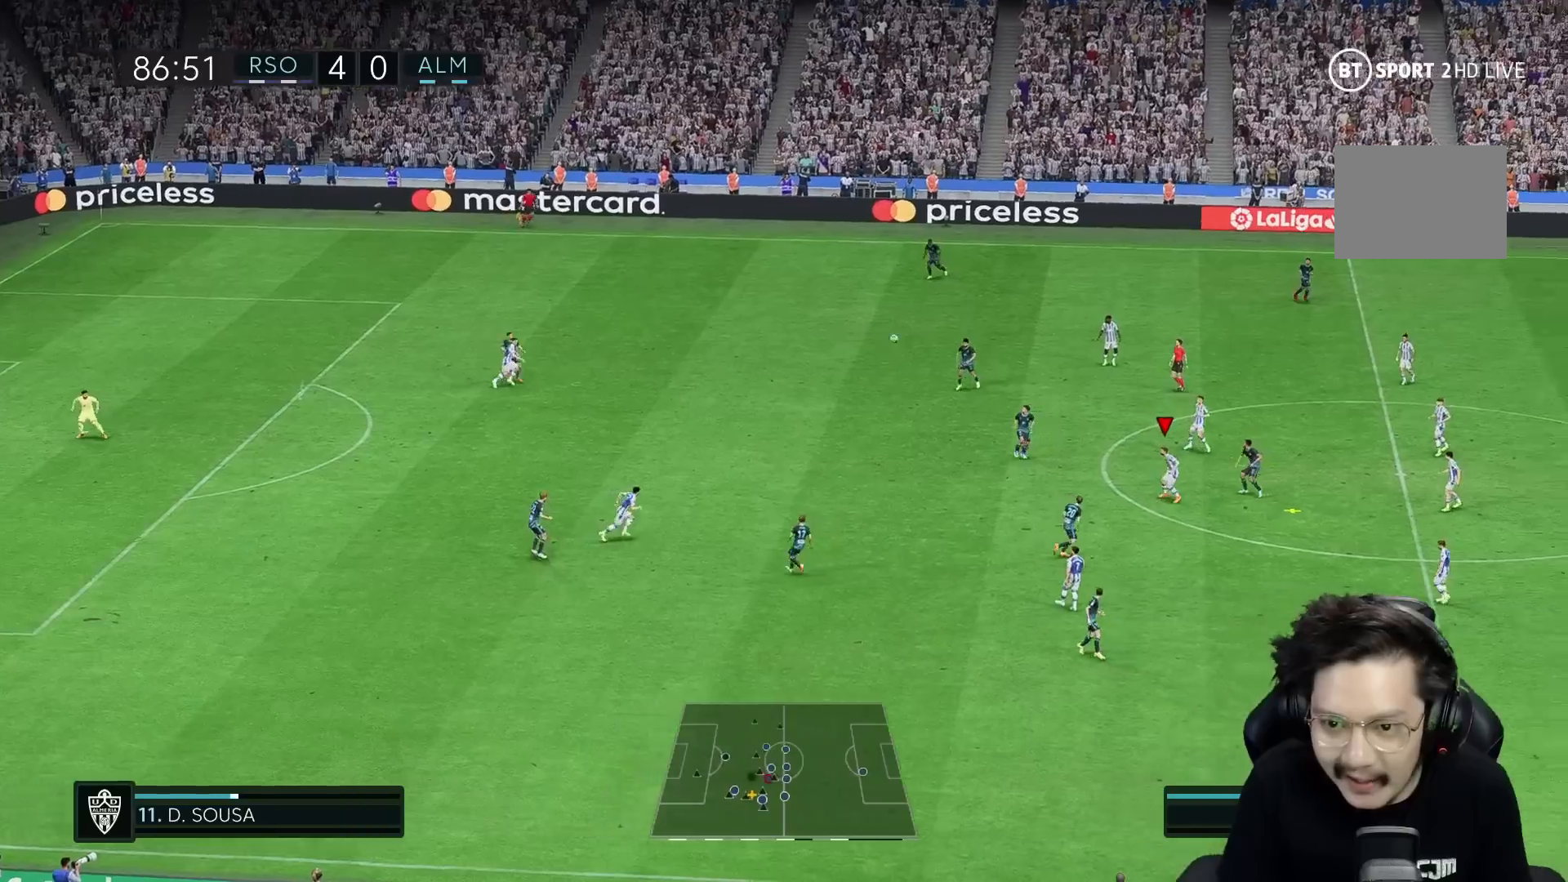
{"buttons": ["R2"], "left_stick": "down", "right_stick": "center", "events": [[83, "left_stick", "down"], [100, "A", "down"], [150, "A", "up"], [267, "R2", "down"]]}
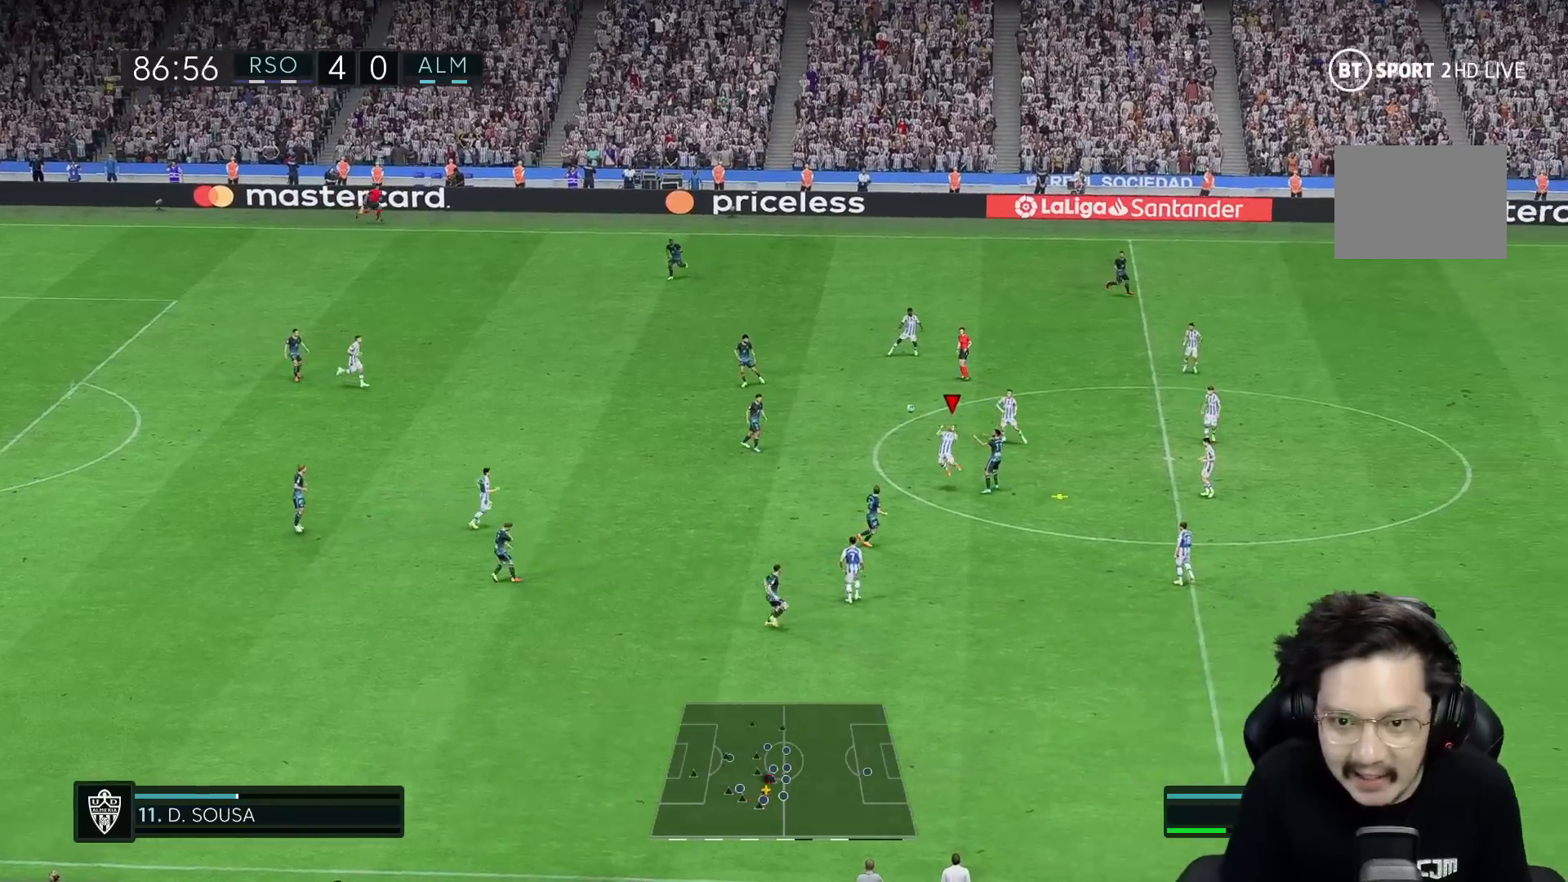
{"buttons": ["R2"], "left_stick": "down", "right_stick": "center", "events": []}
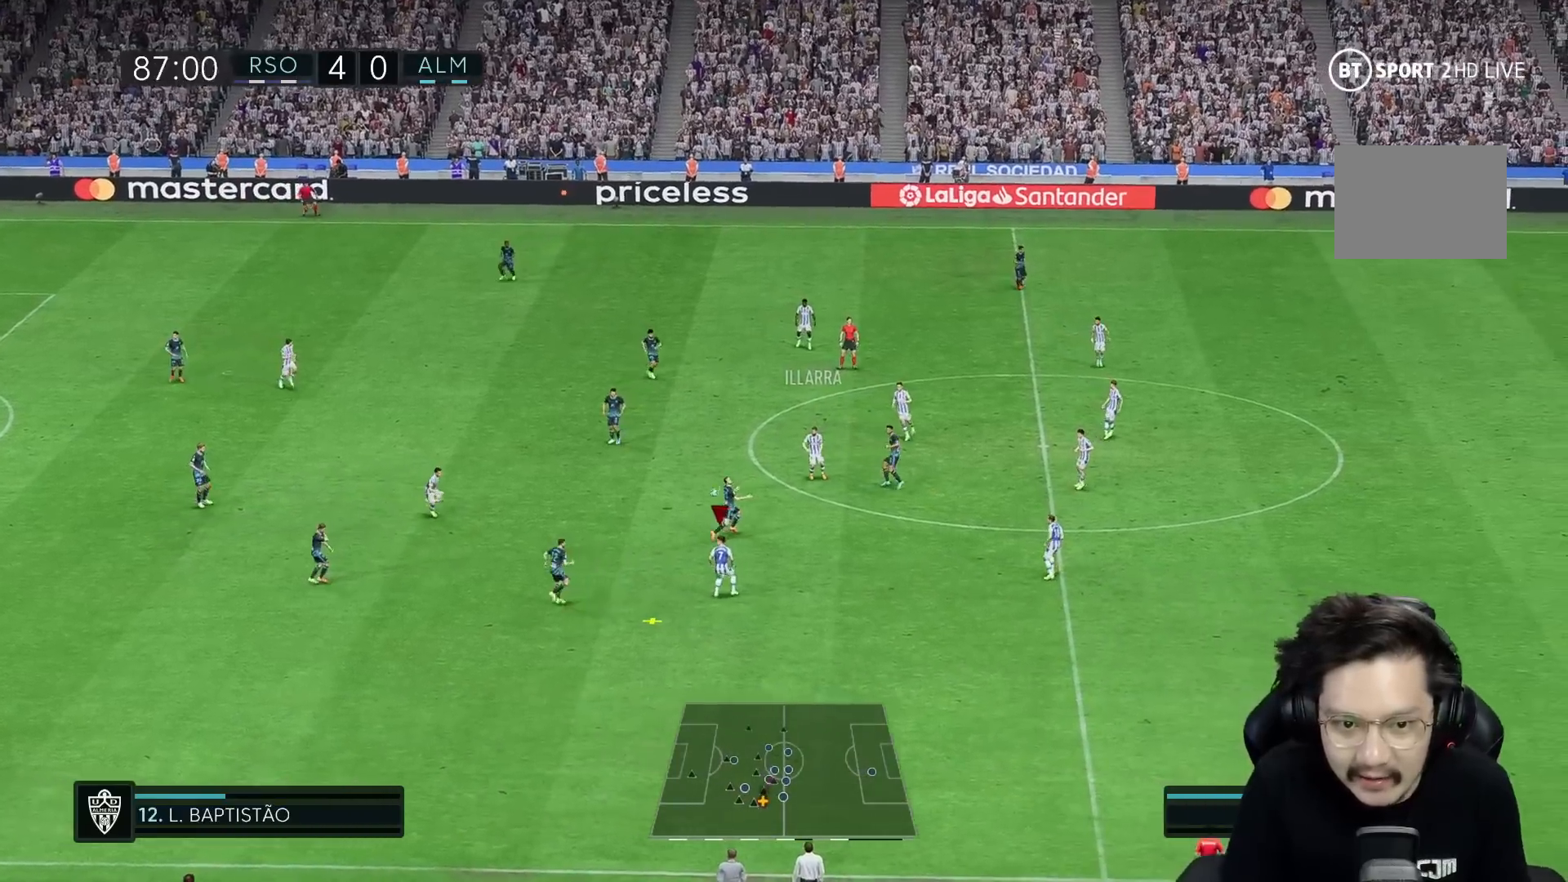
{"buttons": [], "left_stick": "up-left", "right_stick": "center", "events": [[67, "R2", "up"], [133, "left_stick", "down-left"], [317, "left_stick", "up-left"], [433, "A", "down"], [483, "A", "up"]]}
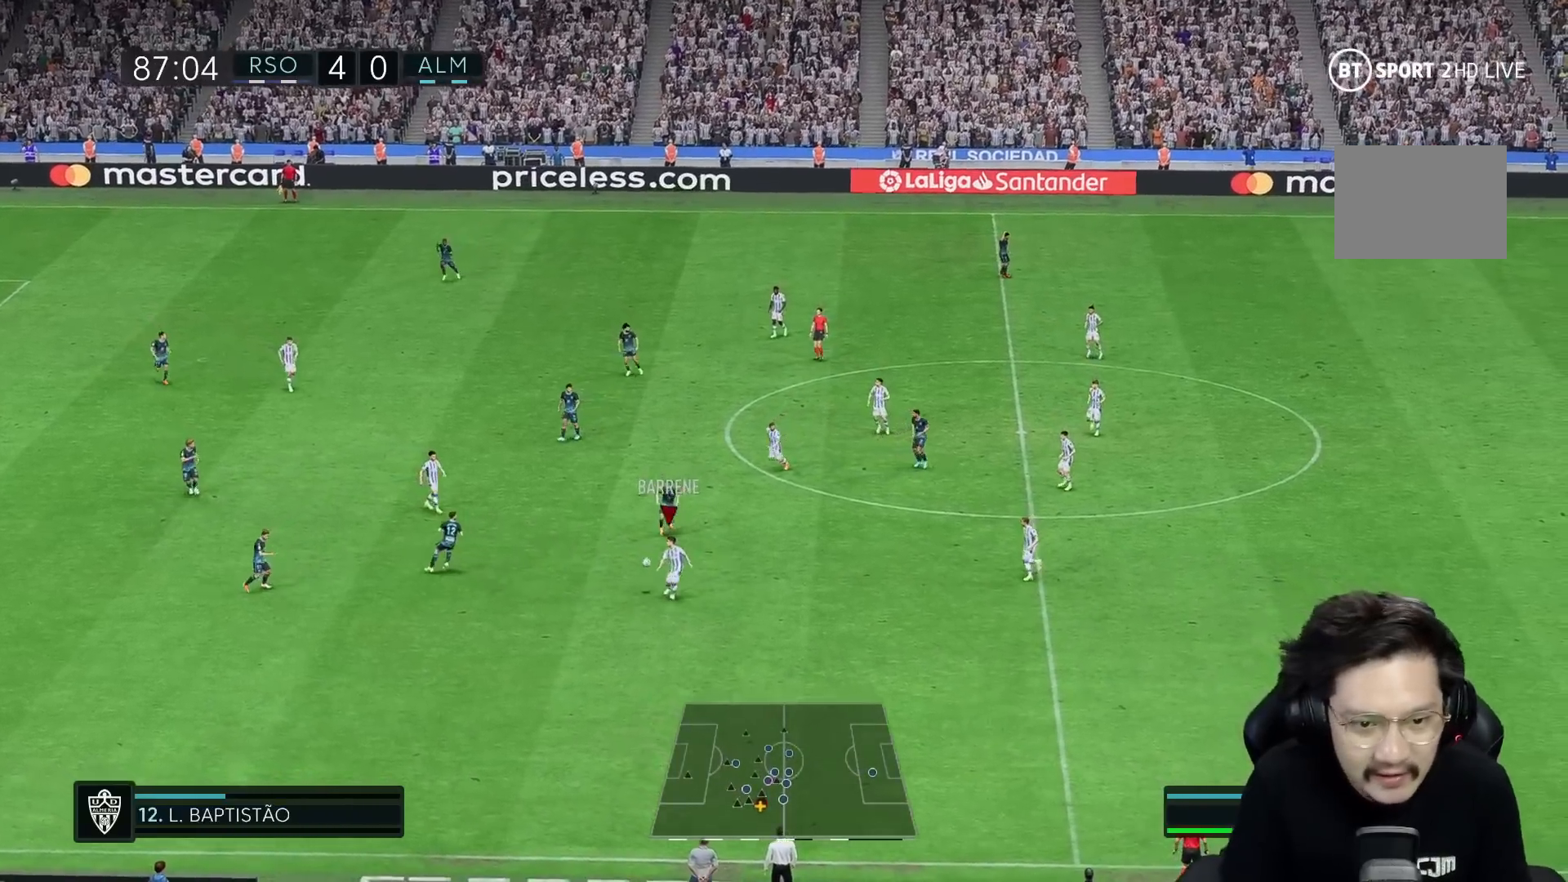
{"buttons": [], "left_stick": "up-left", "right_stick": "center", "events": []}